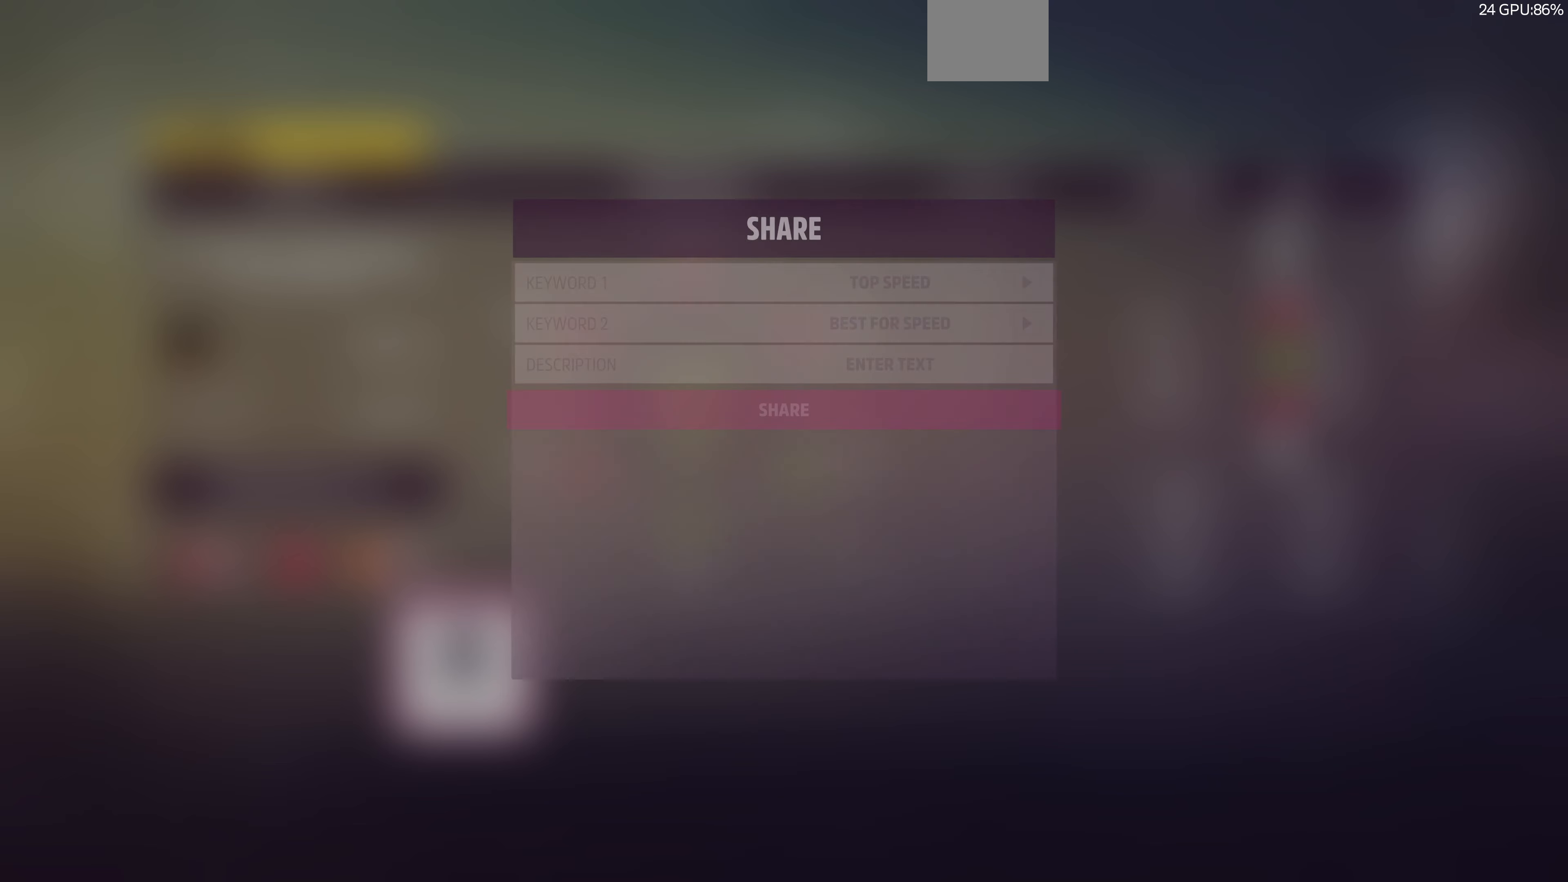
Gameplay with a controller (PlayStation layout); each line is a JSON object with the inputs held at the frame after it. "events" lists button and stick changes between this image and that frame as [ms after this image, input, new state], when the widget could be followed in between.
{"buttons": [], "left_stick": "center", "right_stick": "center", "events": [[367, "DPAD_UP", "down"], [467, "DPAD_UP", "up"]]}
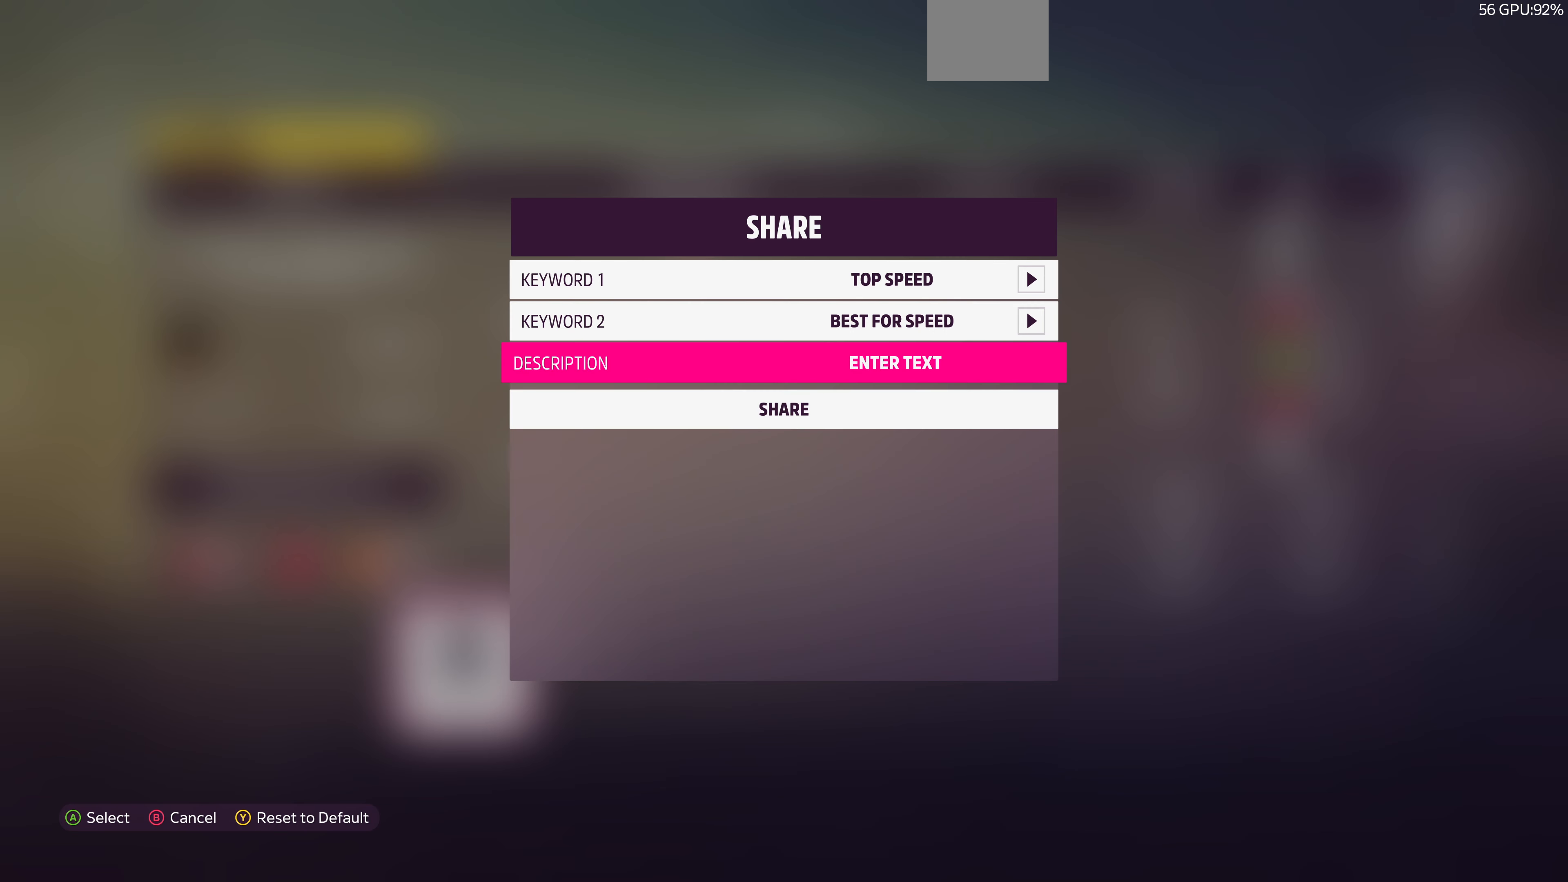
{"buttons": ["DPAD_RIGHT"], "left_stick": "center", "right_stick": "center", "events": [[67, "DPAD_UP", "down"], [100, "DPAD_UP", "up"], [200, "DPAD_UP", "down"], [300, "DPAD_UP", "up"], [367, "DPAD_RIGHT", "down"]]}
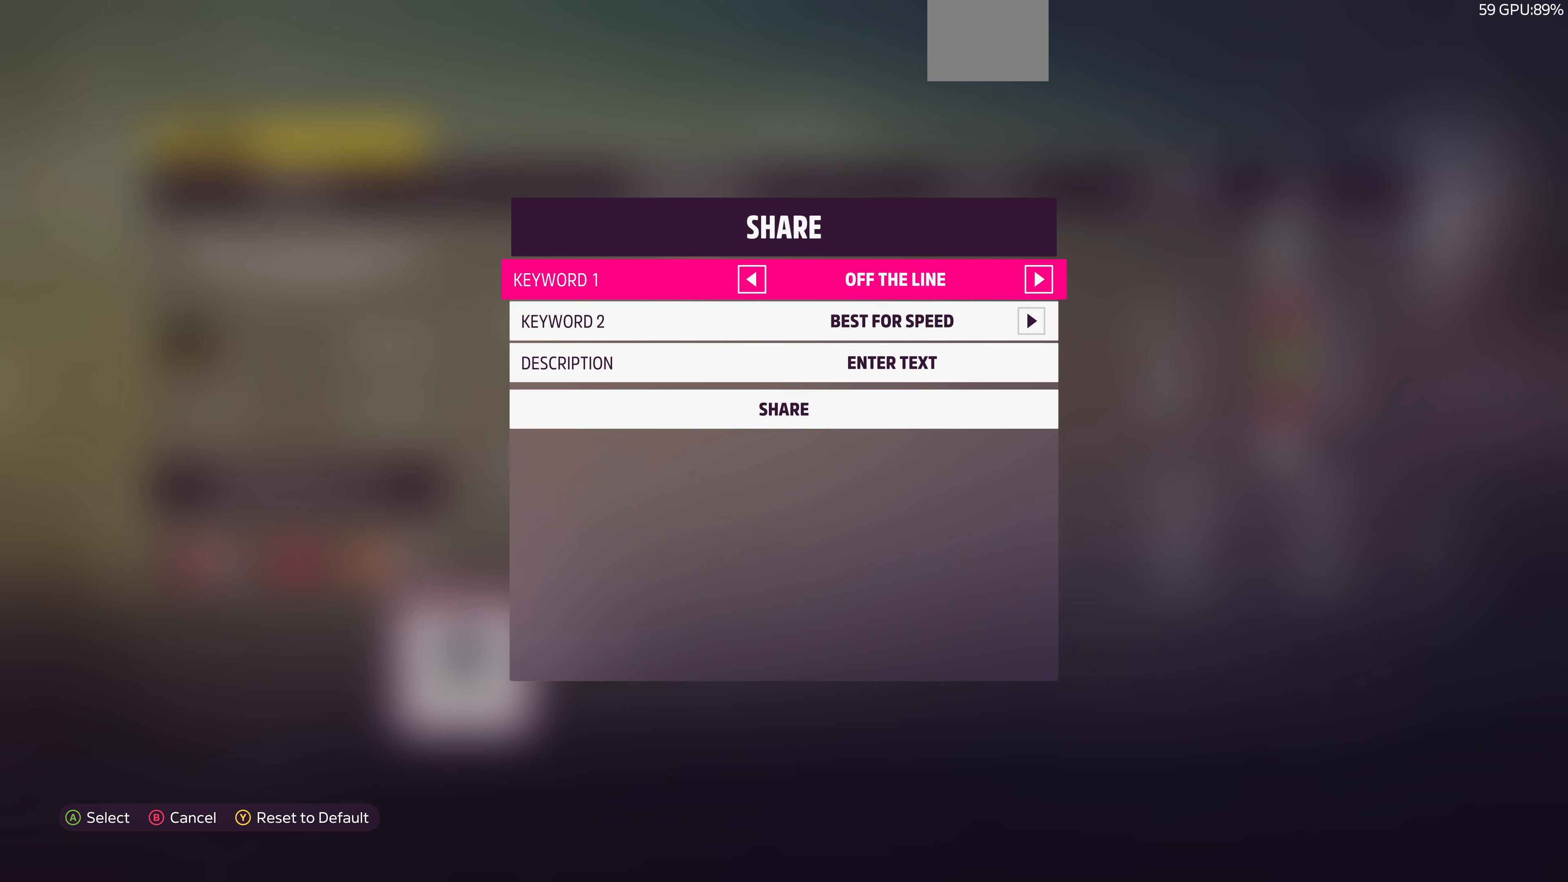
{"buttons": ["DPAD_RIGHT"], "left_stick": "center", "right_stick": "center", "events": []}
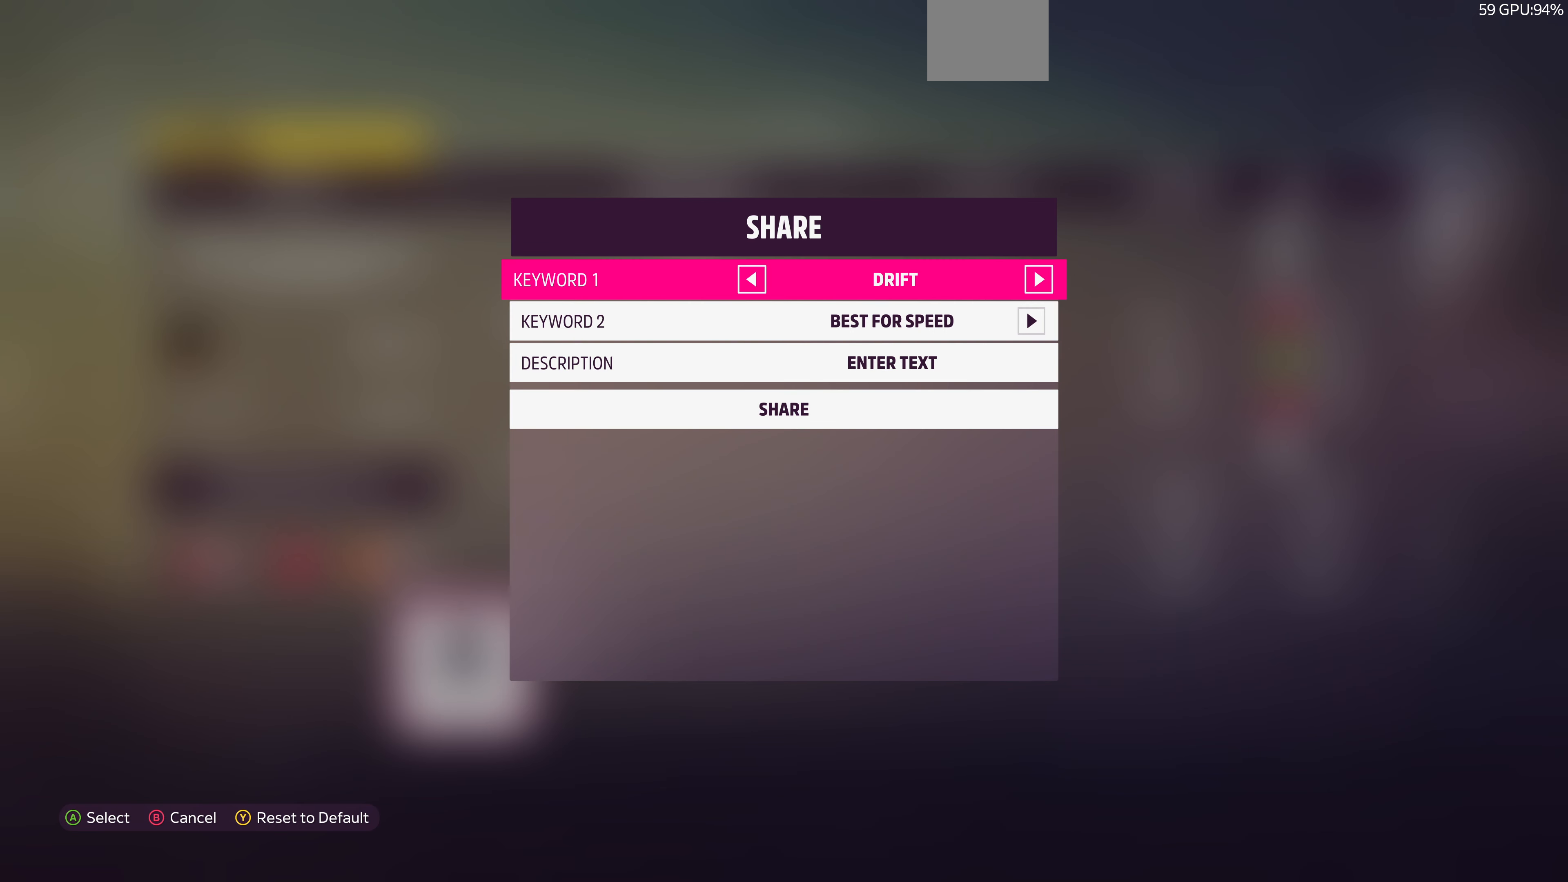
{"buttons": ["DPAD_RIGHT"], "left_stick": "center", "right_stick": "center", "events": []}
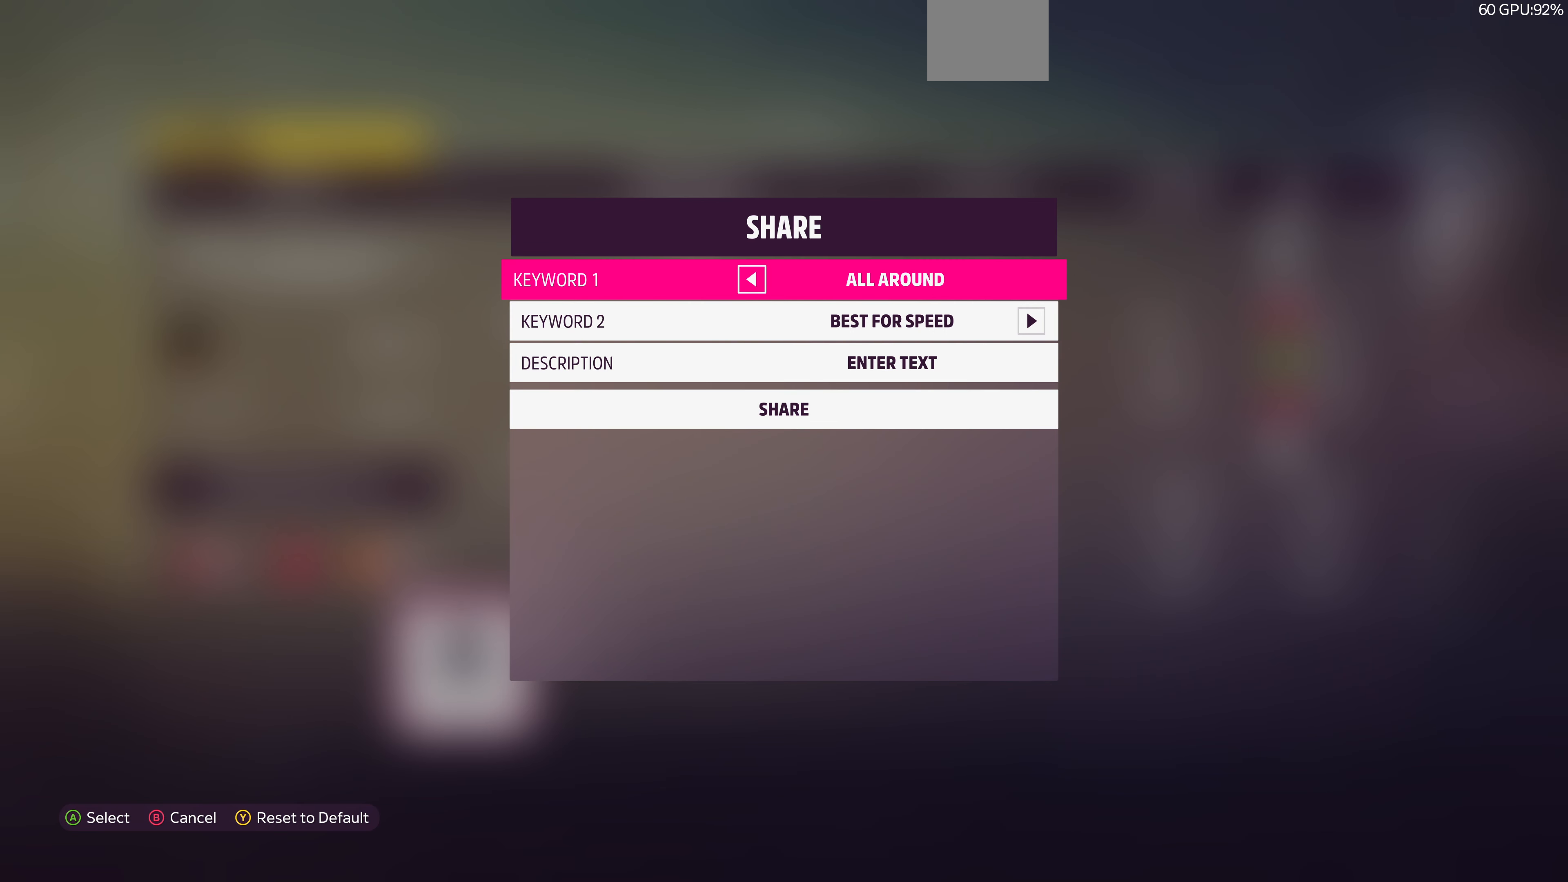
{"buttons": [], "left_stick": "center", "right_stick": "center", "events": [[134, "DPAD_RIGHT", "up"], [234, "DPAD_LEFT", "down"], [300, "DPAD_LEFT", "up"], [400, "DPAD_DOWN", "down"], [500, "DPAD_DOWN", "up"]]}
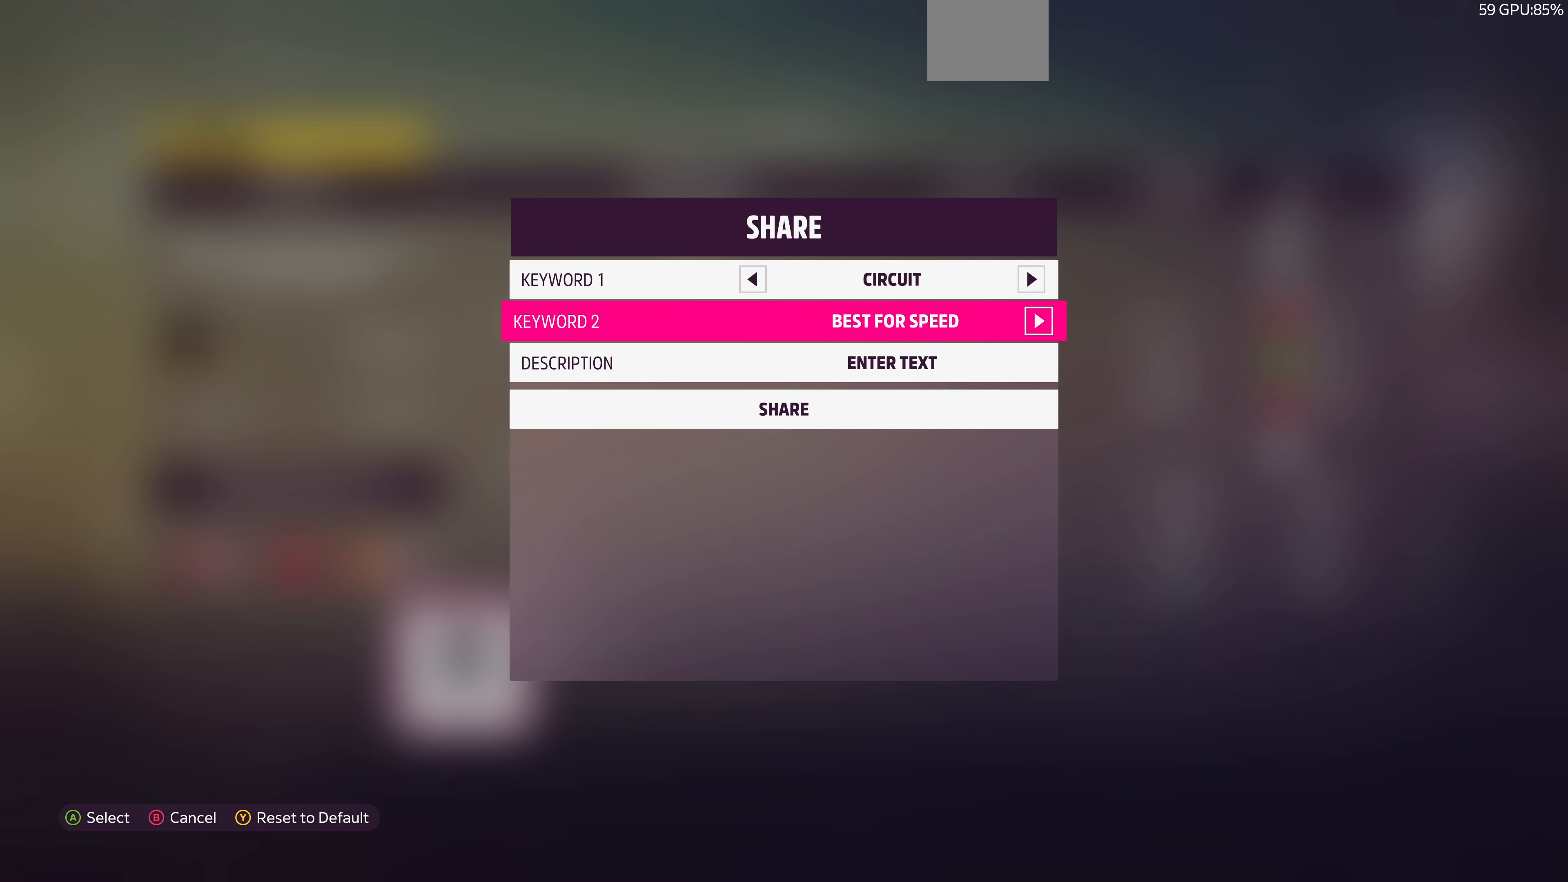
{"buttons": ["DPAD_RIGHT"], "left_stick": "center", "right_stick": "center", "events": [[100, "DPAD_RIGHT", "down"]]}
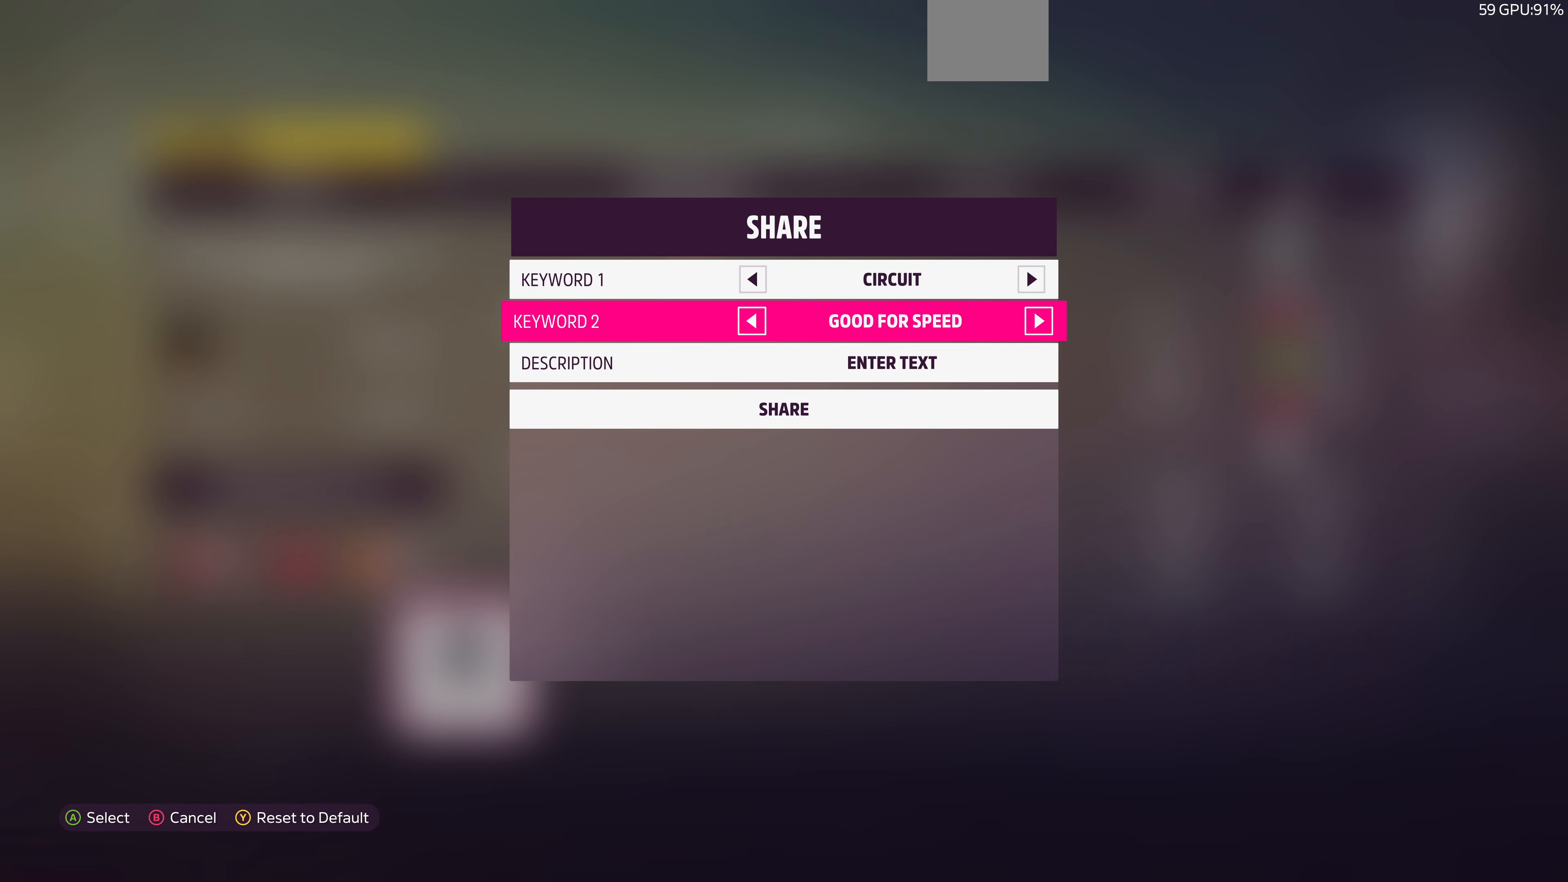
{"buttons": ["DPAD_RIGHT"], "left_stick": "center", "right_stick": "center", "events": []}
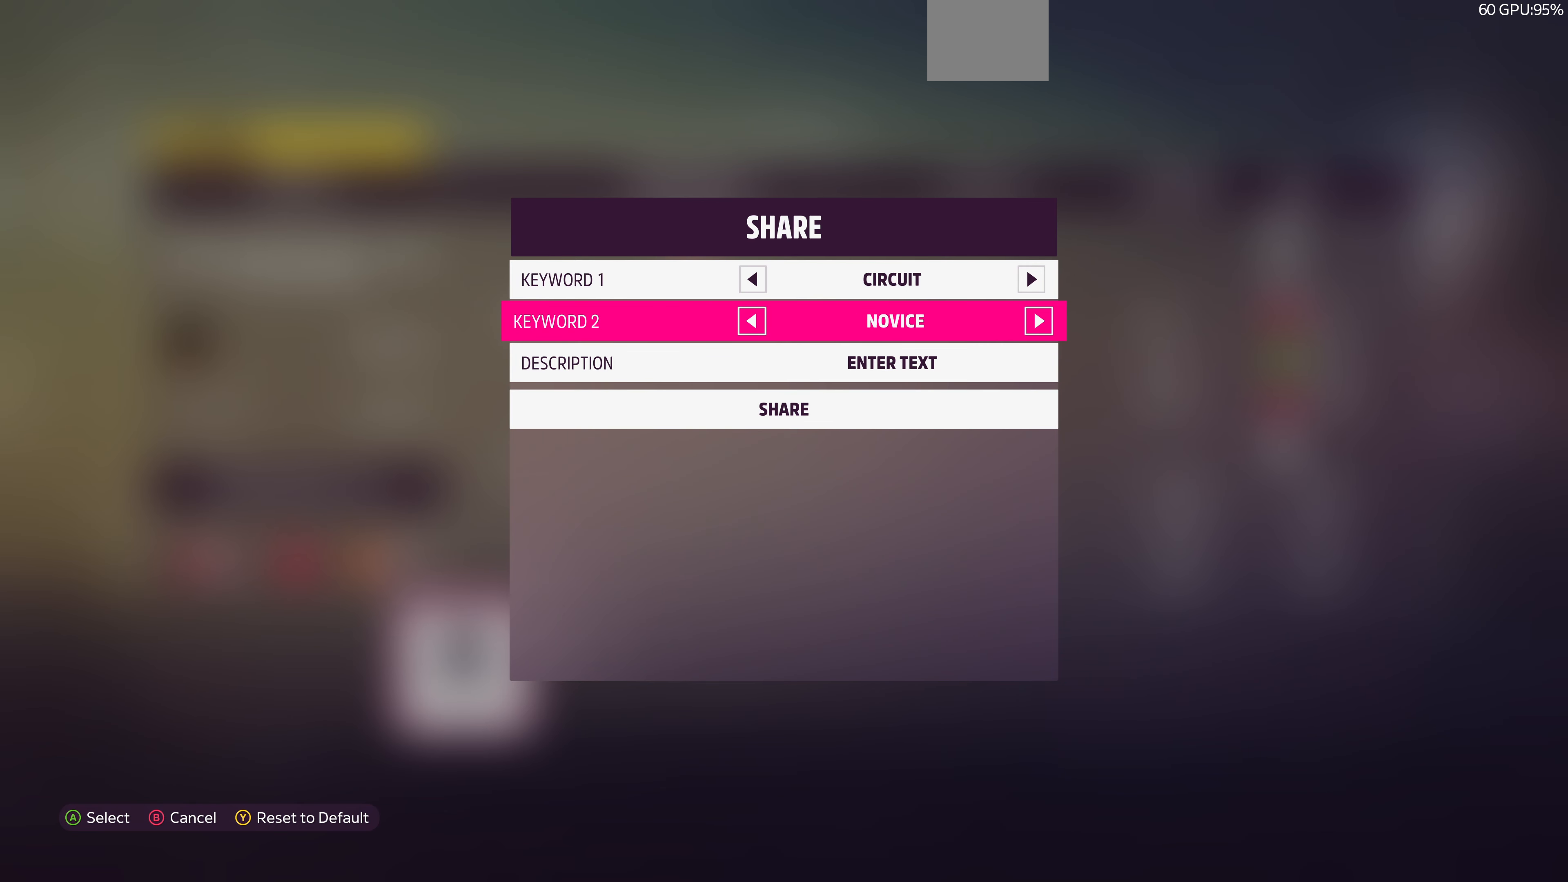
{"buttons": ["DPAD_RIGHT"], "left_stick": "center", "right_stick": "center", "events": []}
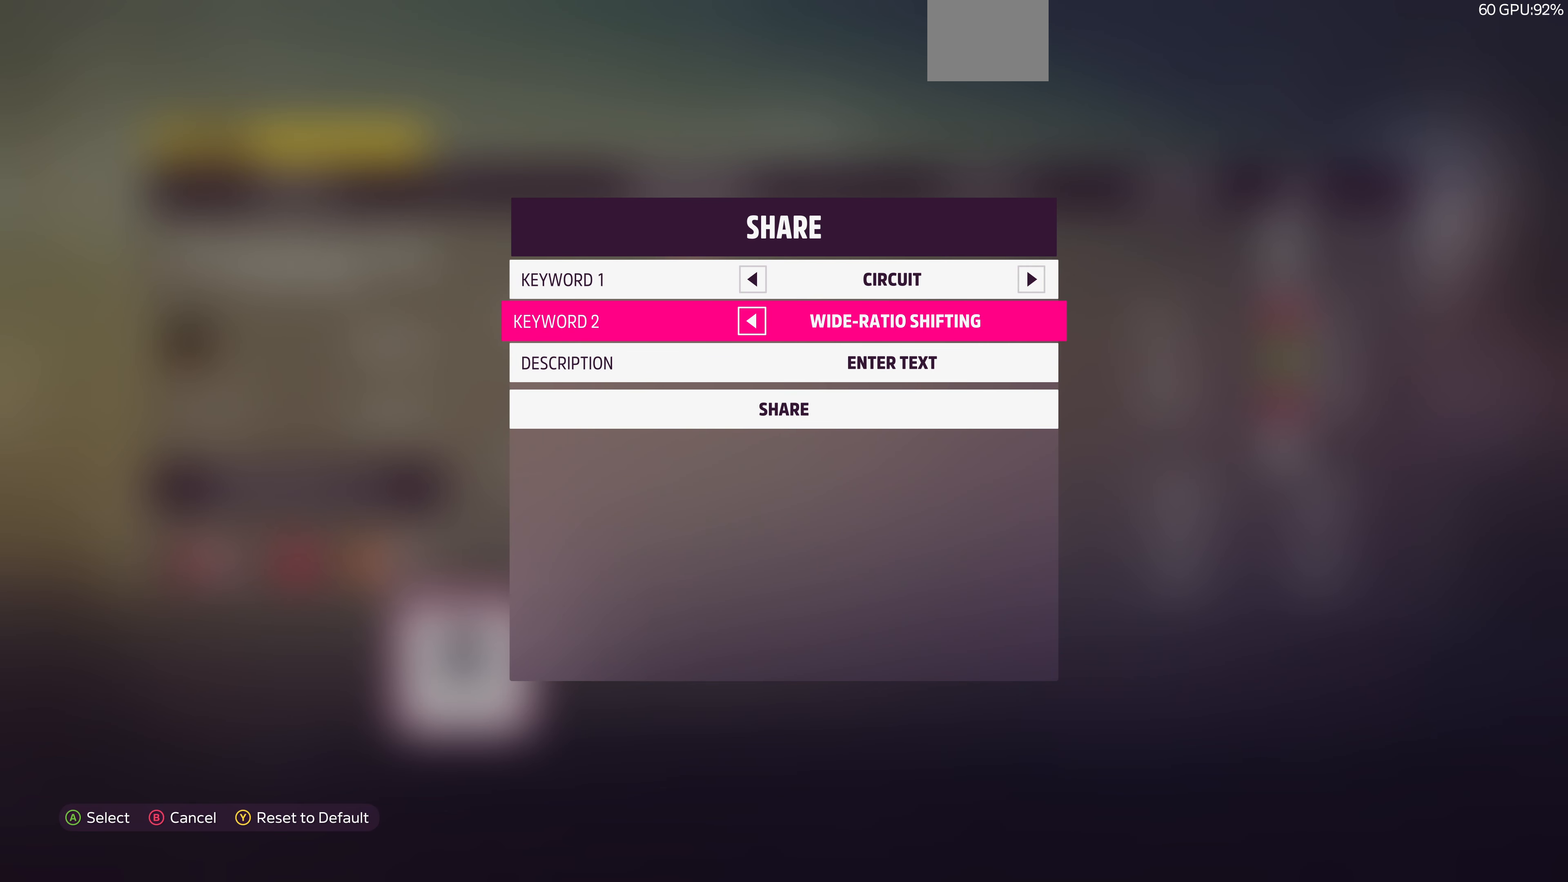
{"buttons": ["DPAD_LEFT"], "left_stick": "center", "right_stick": "center", "events": [[100, "DPAD_RIGHT", "up"], [200, "DPAD_RIGHT", "down"], [334, "DPAD_RIGHT", "up"], [467, "DPAD_LEFT", "down"]]}
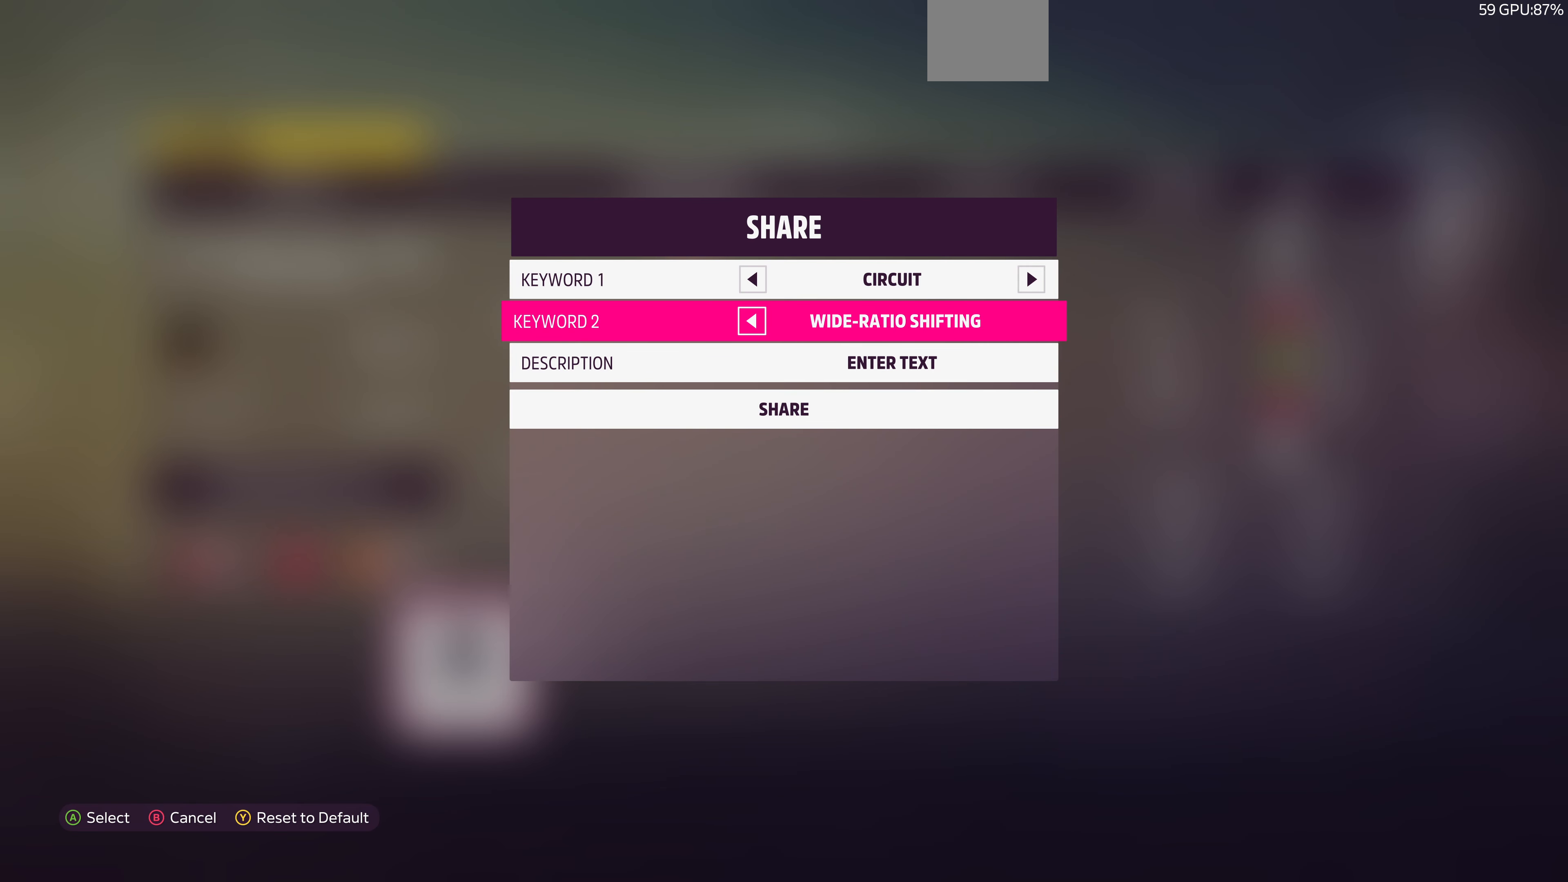
{"buttons": [], "left_stick": "center", "right_stick": "center", "events": [[67, "DPAD_LEFT", "up"], [200, "DPAD_LEFT", "down"], [300, "DPAD_LEFT", "up"], [434, "DPAD_LEFT", "down"], [500, "DPAD_LEFT", "up"]]}
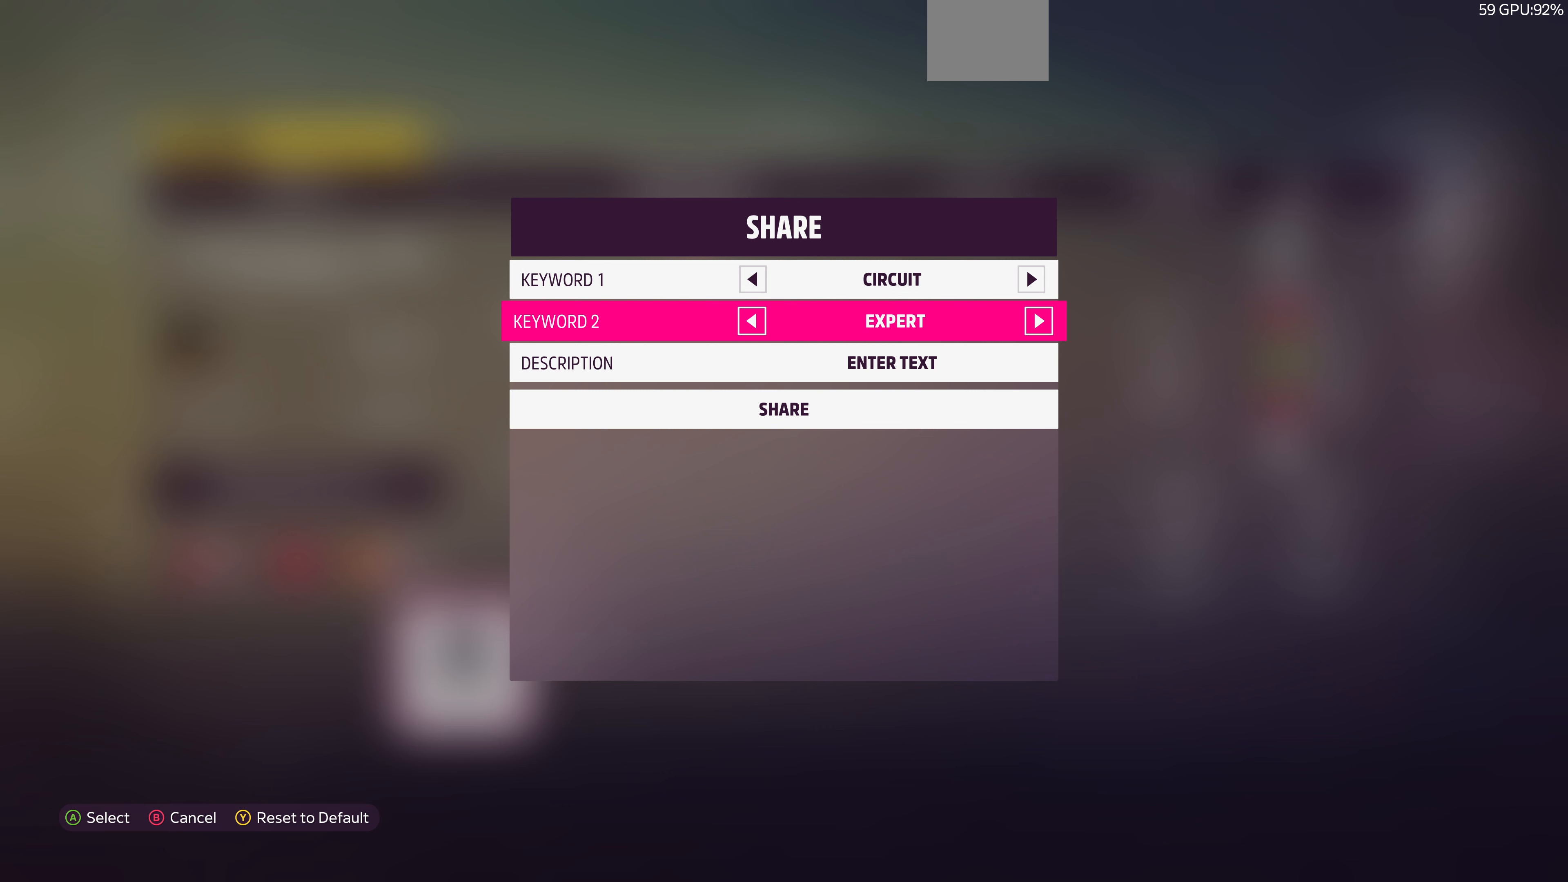
{"buttons": ["DPAD_RIGHT"], "left_stick": "center", "right_stick": "center", "events": [[467, "DPAD_RIGHT", "down"]]}
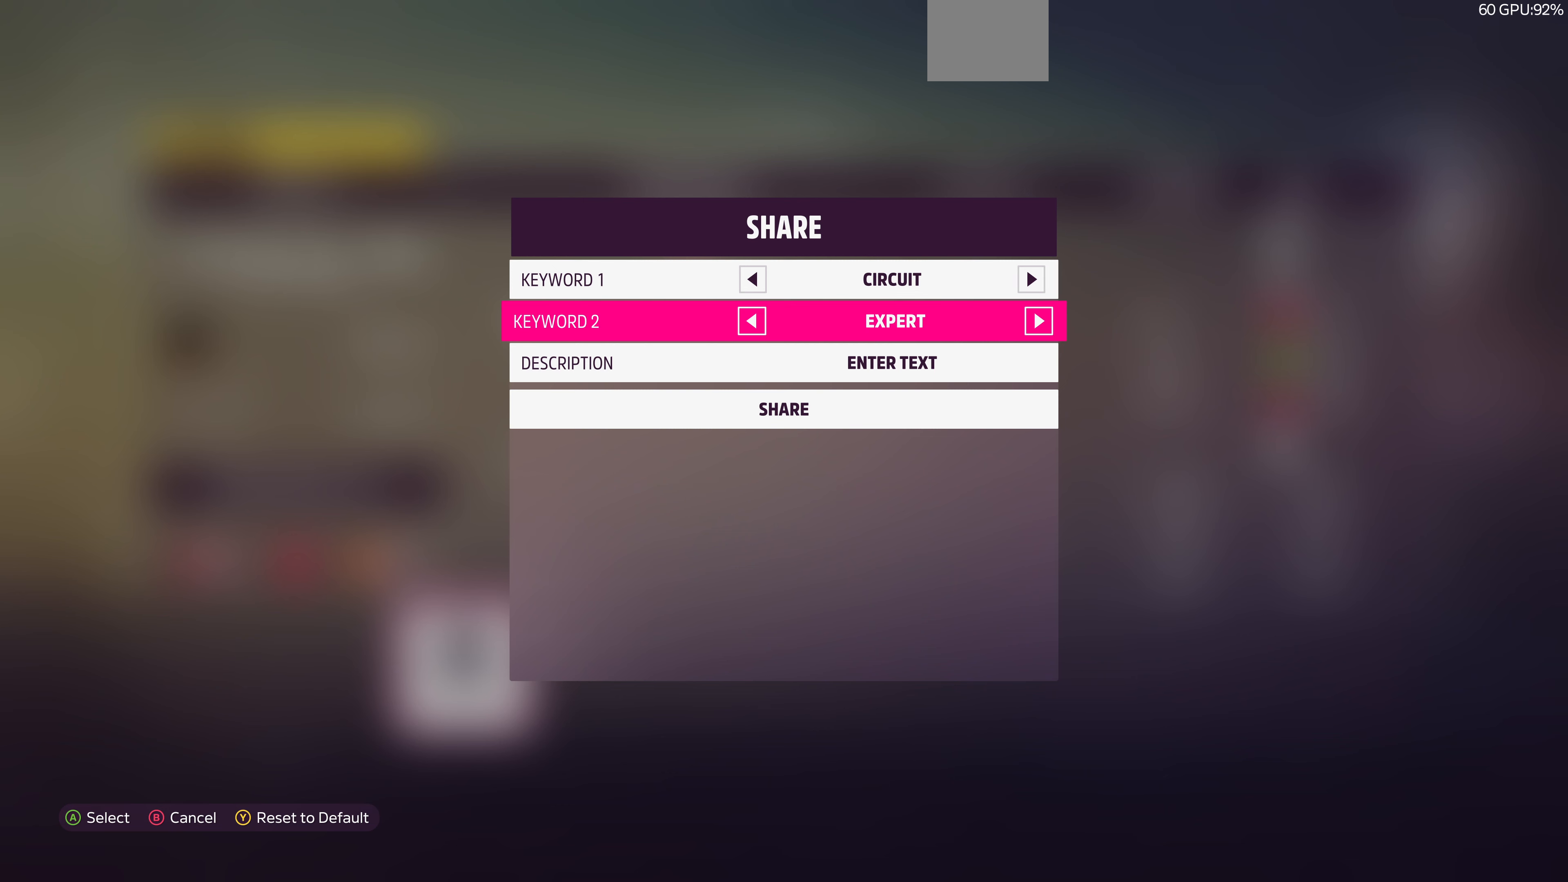
{"buttons": [], "left_stick": "center", "right_stick": "center", "events": [[100, "DPAD_RIGHT", "up"]]}
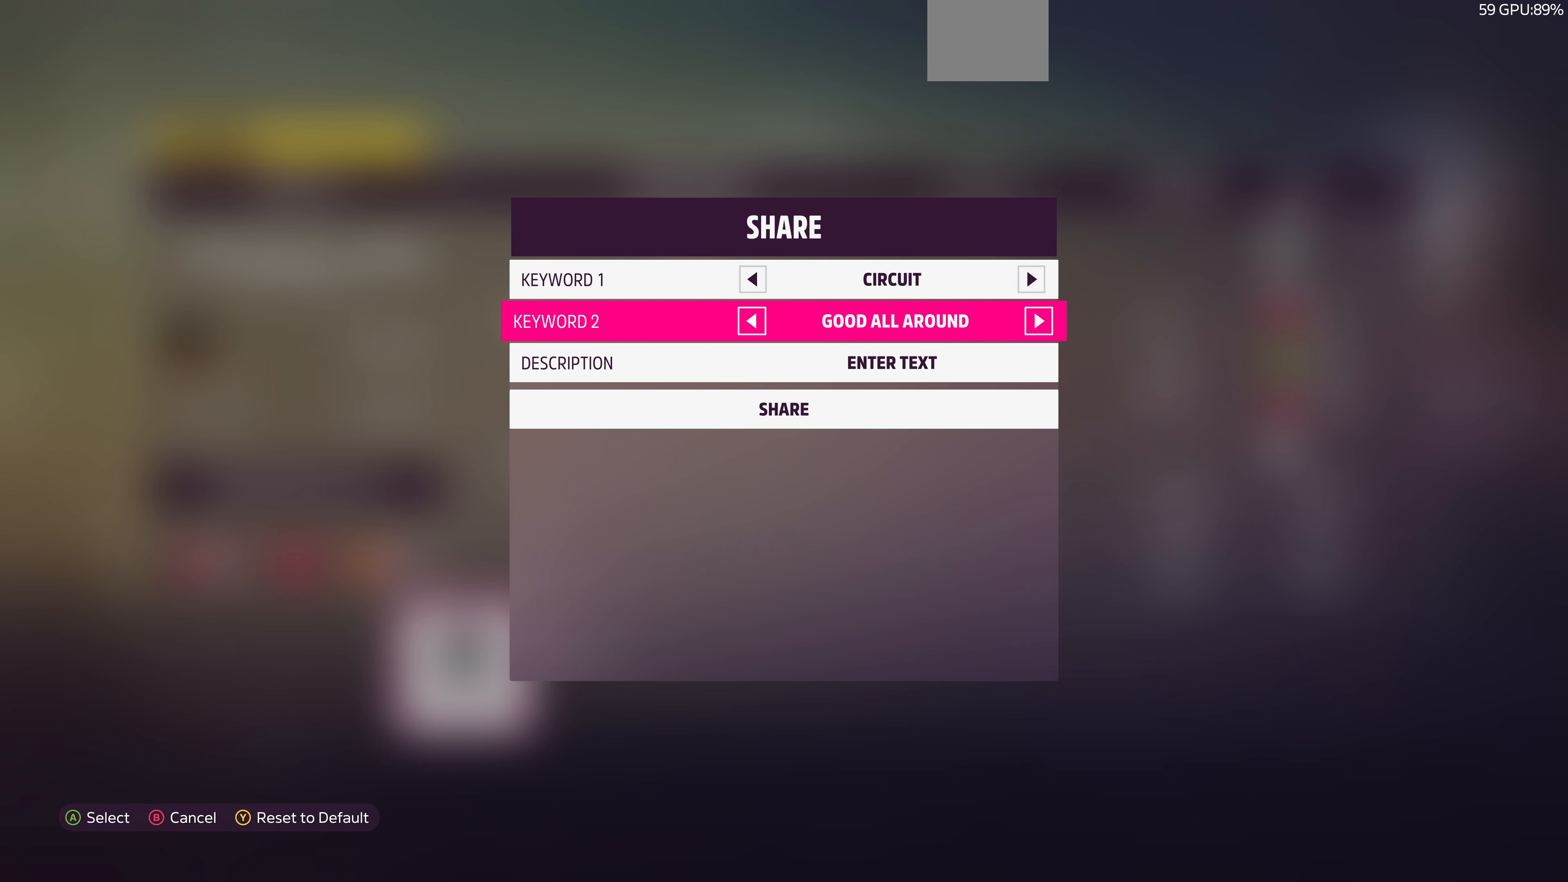
{"buttons": ["DPAD_RIGHT"], "left_stick": "center", "right_stick": "center", "events": [[433, "DPAD_RIGHT", "down"]]}
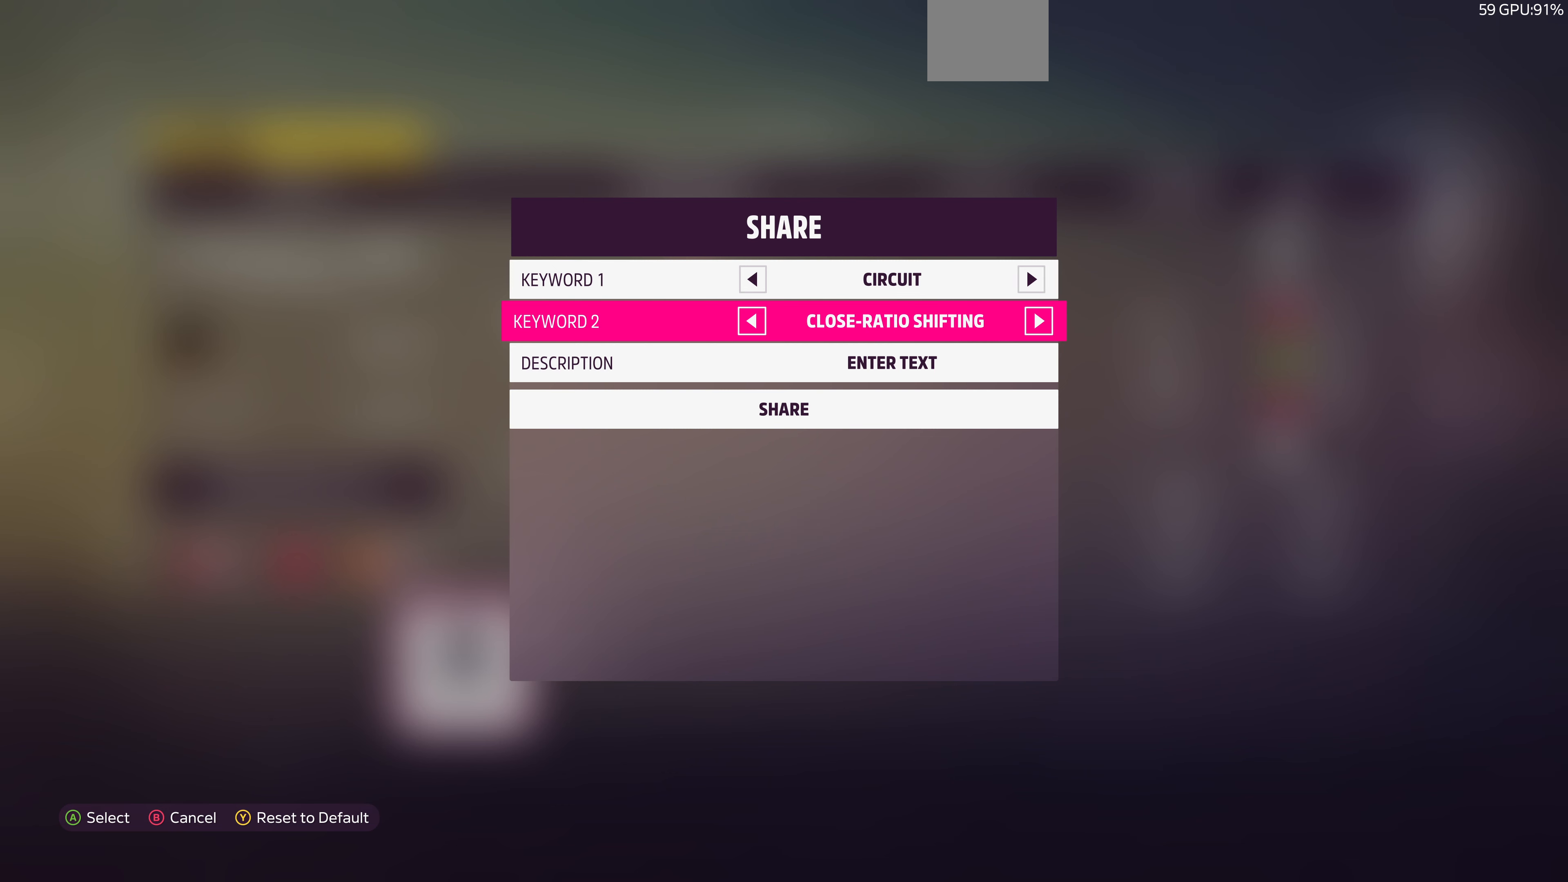
{"buttons": ["DPAD_LEFT"], "left_stick": "center", "right_stick": "center", "events": [[33, "DPAD_RIGHT", "up"], [467, "DPAD_LEFT", "down"]]}
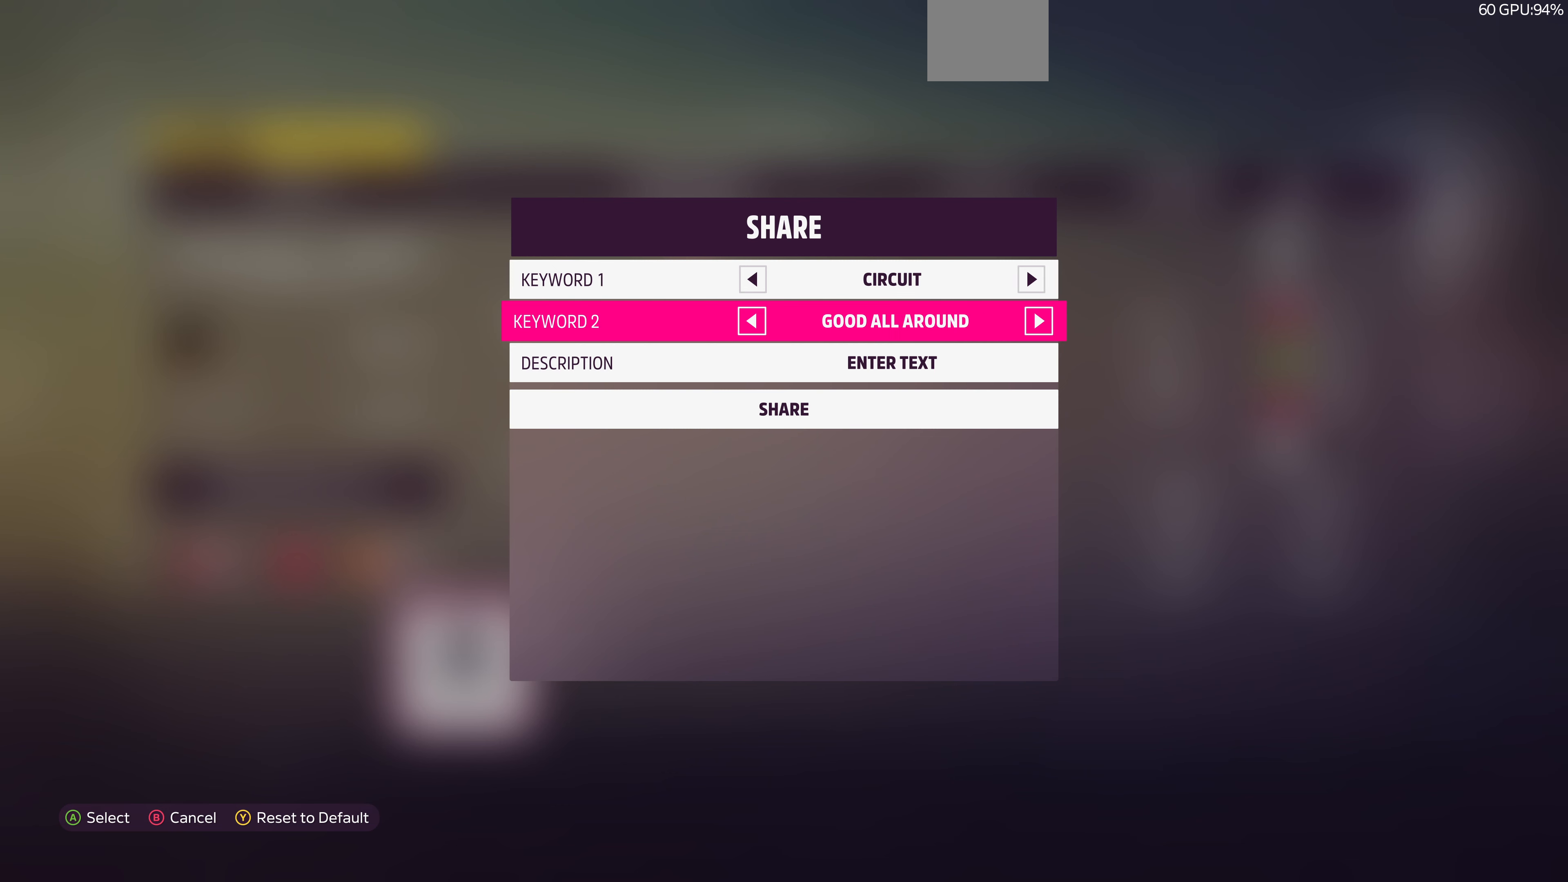
{"buttons": [], "left_stick": "center", "right_stick": "center", "events": [[67, "DPAD_LEFT", "up"], [233, "DPAD_LEFT", "down"], [300, "DPAD_LEFT", "up"], [433, "DPAD_LEFT", "down"], [500, "DPAD_LEFT", "up"]]}
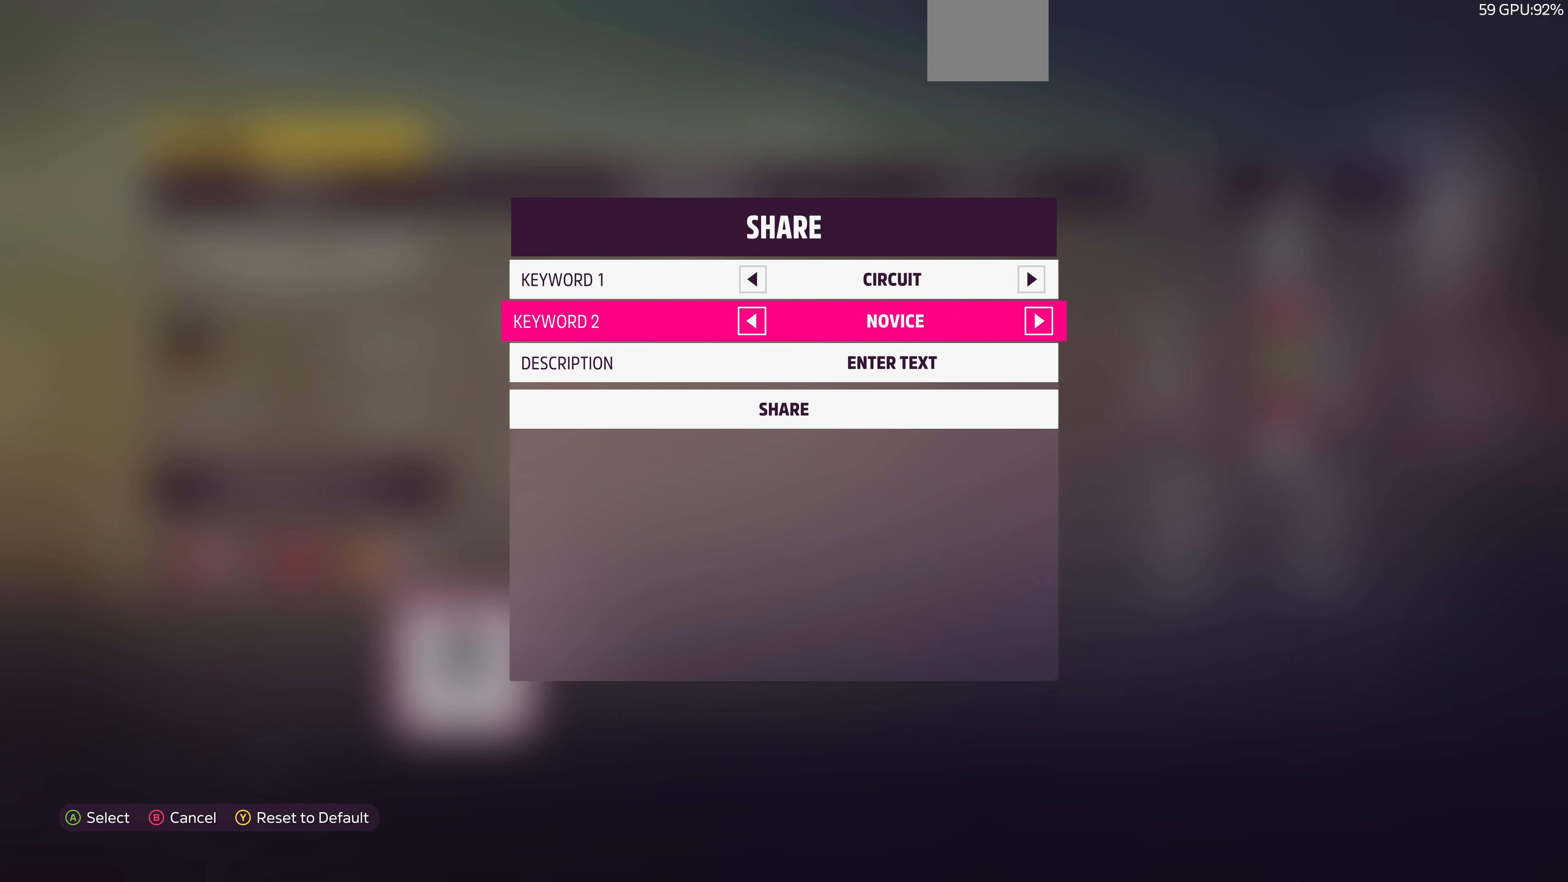
{"buttons": [], "left_stick": "center", "right_stick": "center", "events": []}
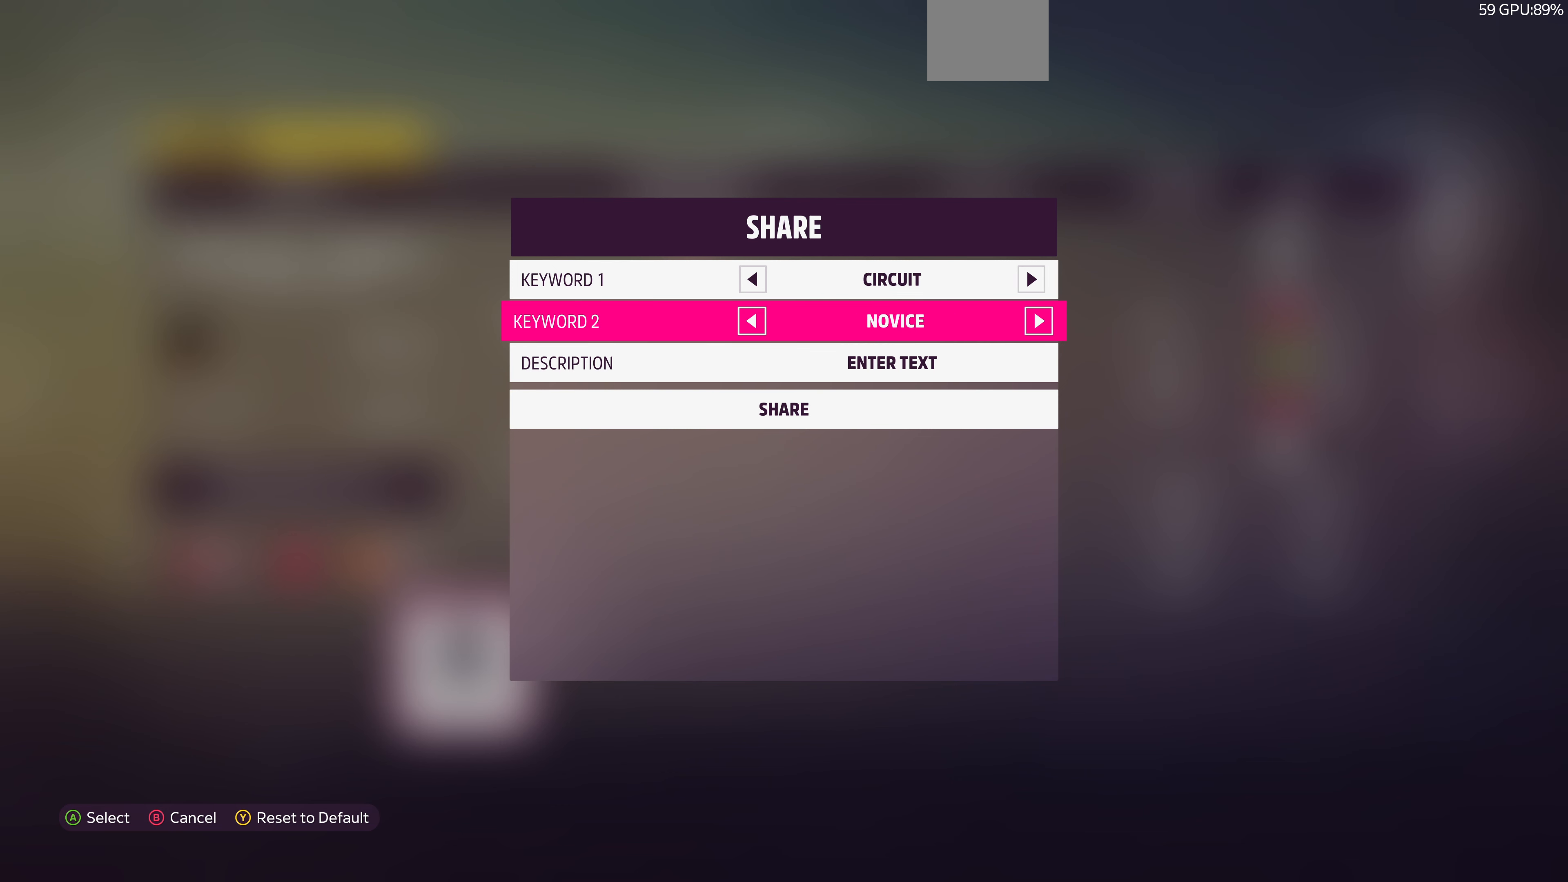
{"buttons": [], "left_stick": "center", "right_stick": "center", "events": [[33, "DPAD_LEFT", "down"], [200, "DPAD_LEFT", "up"]]}
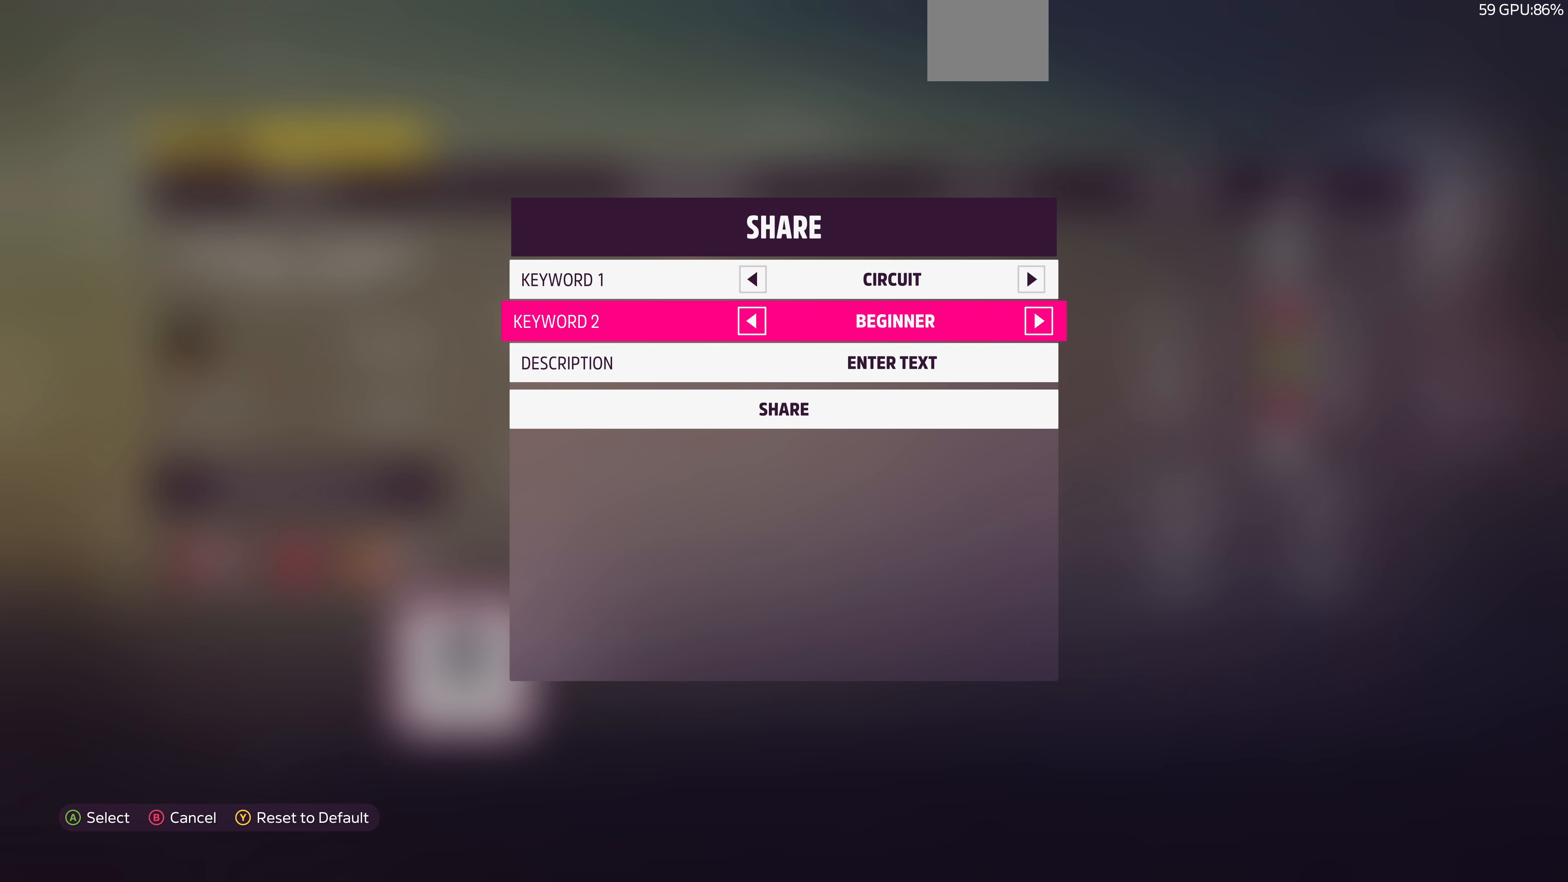
{"buttons": [], "left_stick": "center", "right_stick": "center", "events": [[233, "DPAD_RIGHT", "down"], [400, "DPAD_RIGHT", "up"]]}
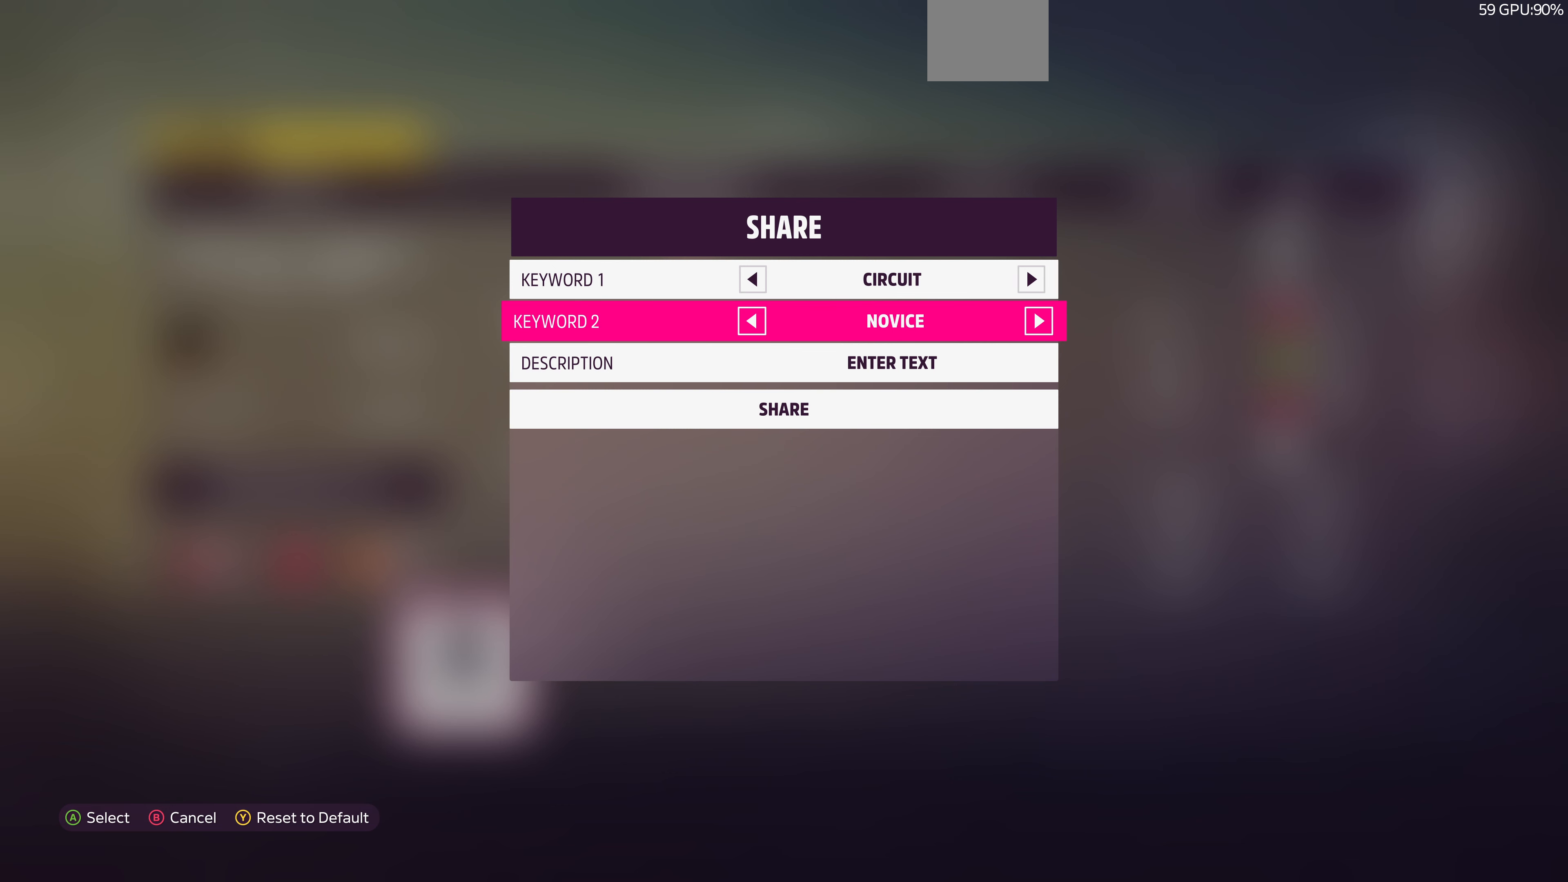
{"buttons": [], "left_stick": "center", "right_stick": "center", "events": []}
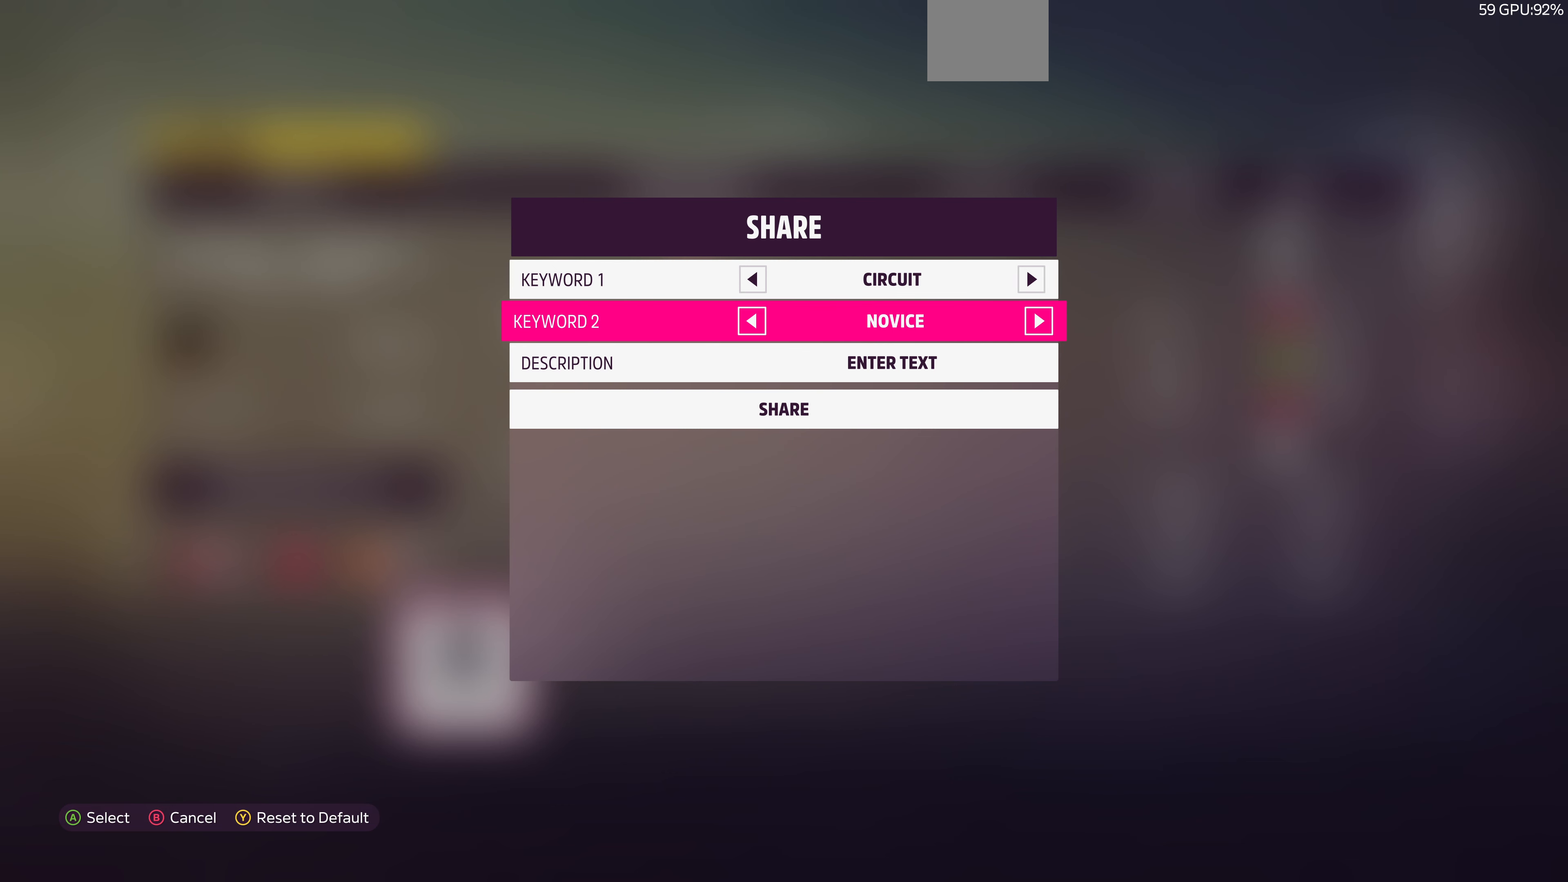
{"buttons": [], "left_stick": "center", "right_stick": "center", "events": [[33, "DPAD_RIGHT", "down"], [133, "DPAD_RIGHT", "up"], [367, "DPAD_LEFT", "down"], [433, "DPAD_LEFT", "up"]]}
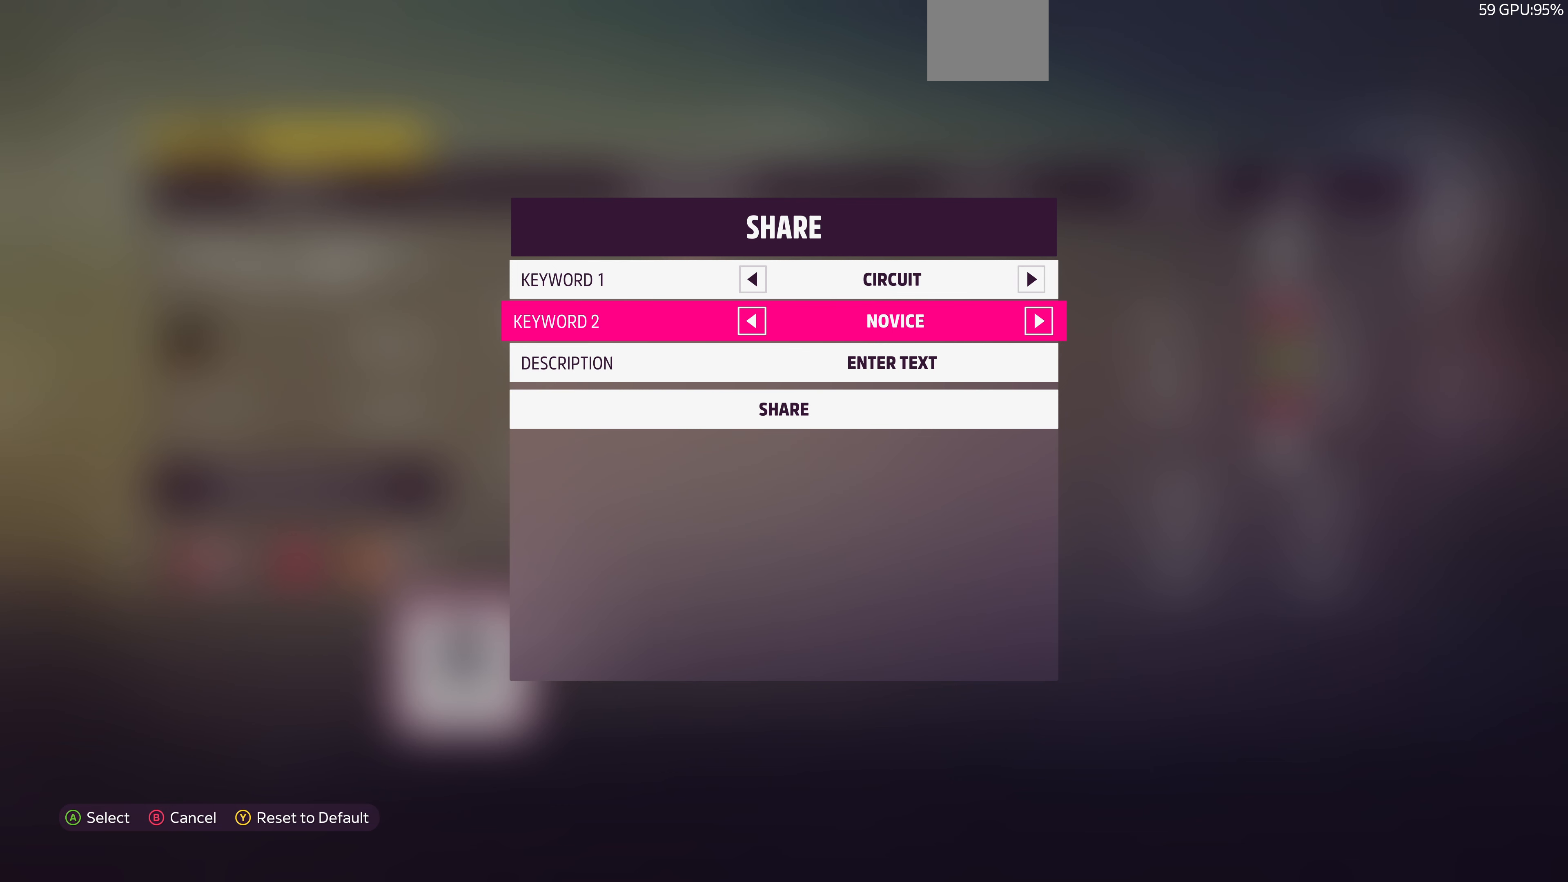
{"buttons": ["DPAD_DOWN"], "left_stick": "center", "right_stick": "center", "events": [[167, "DPAD_RIGHT", "down"], [300, "DPAD_RIGHT", "up"], [500, "DPAD_DOWN", "down"]]}
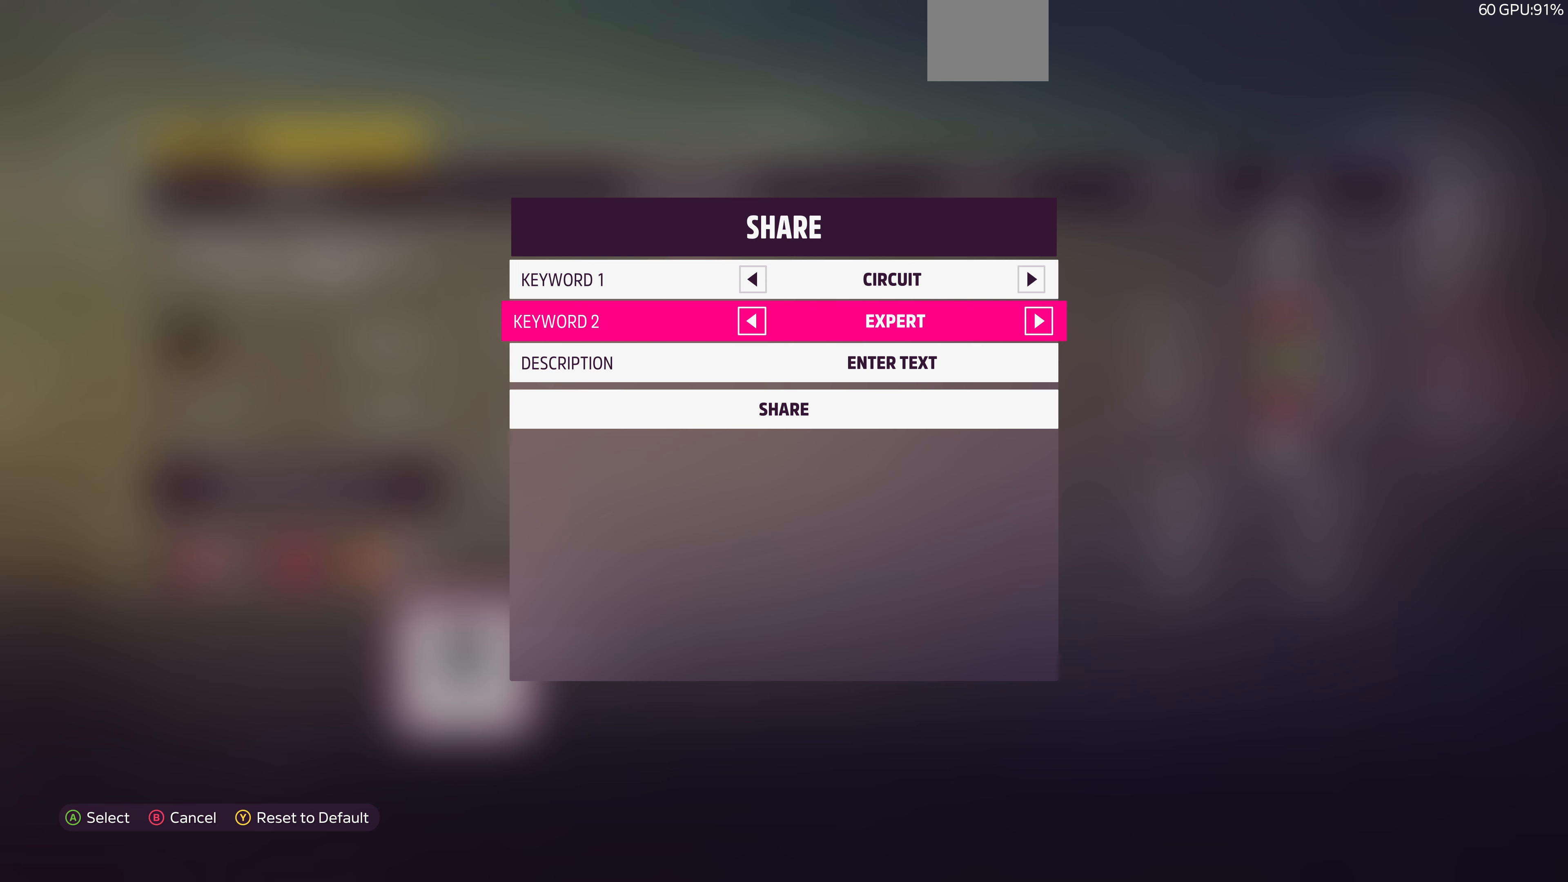
{"buttons": [], "left_stick": "center", "right_stick": "center", "events": [[100, "DPAD_DOWN", "up"], [166, "DPAD_DOWN", "down"], [300, "DPAD_DOWN", "up"], [433, "DPAD_DOWN", "down"], [500, "DPAD_DOWN", "up"]]}
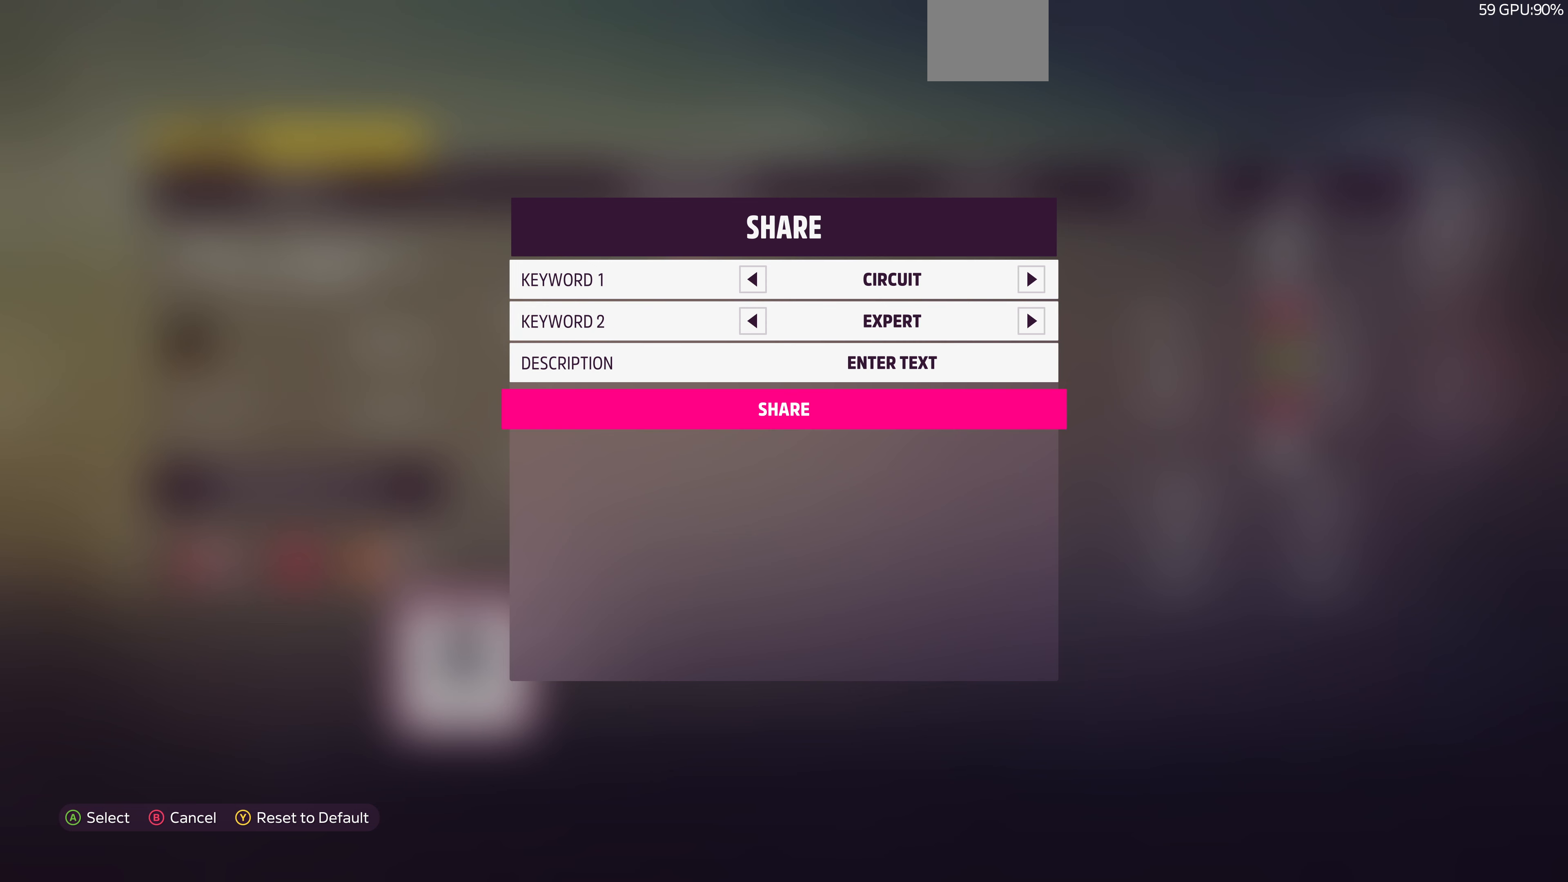
{"buttons": [], "left_stick": "center", "right_stick": "center", "events": []}
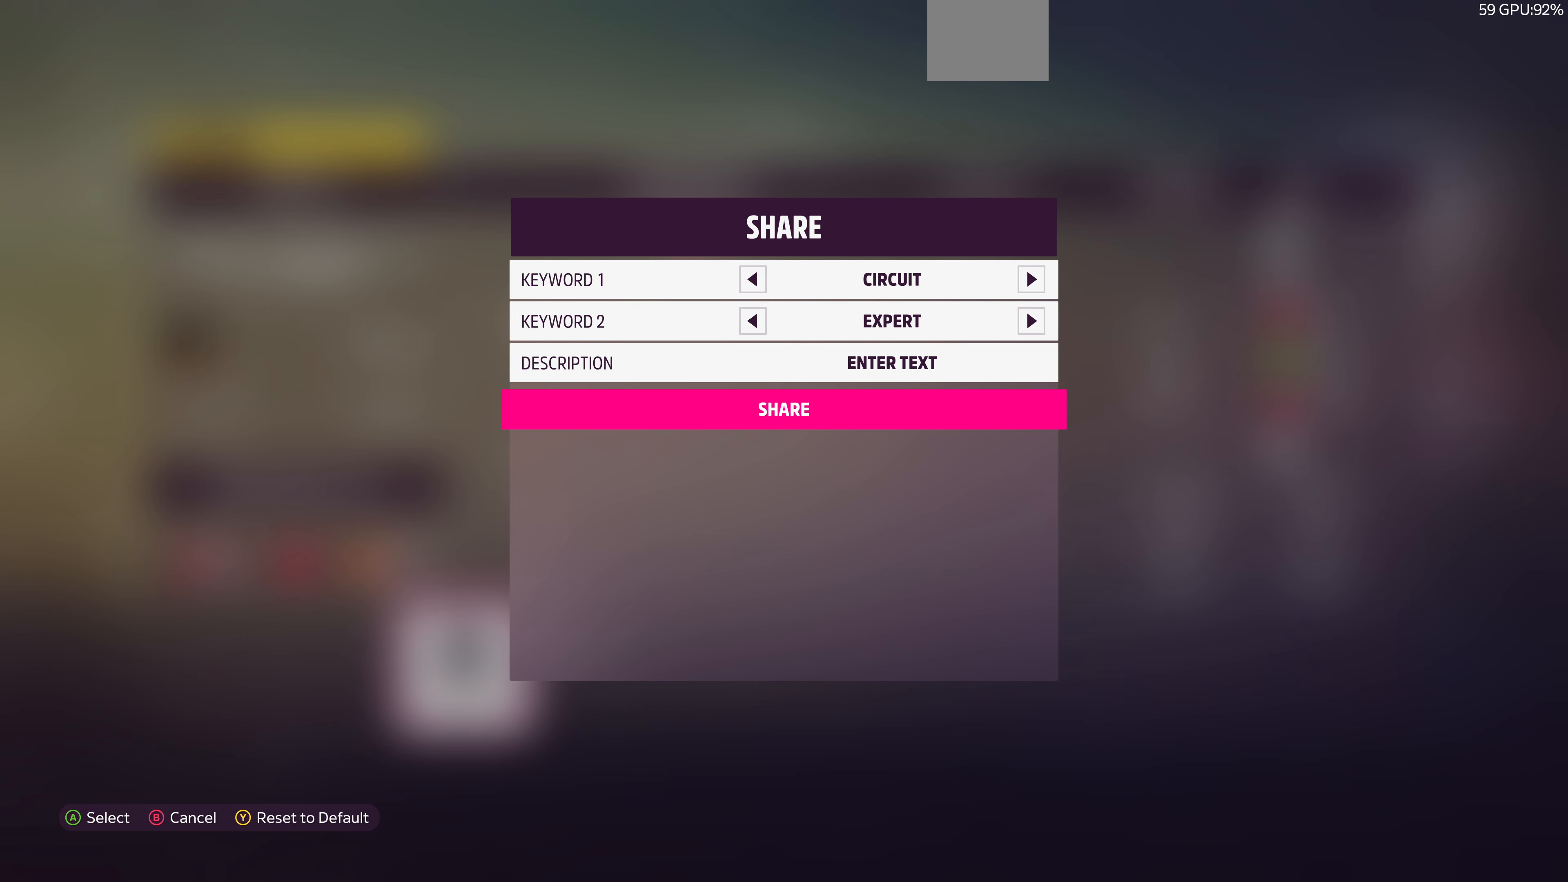
{"buttons": [], "left_stick": "center", "right_stick": "center", "events": [[166, "CROSS", "down"], [300, "CROSS", "up"]]}
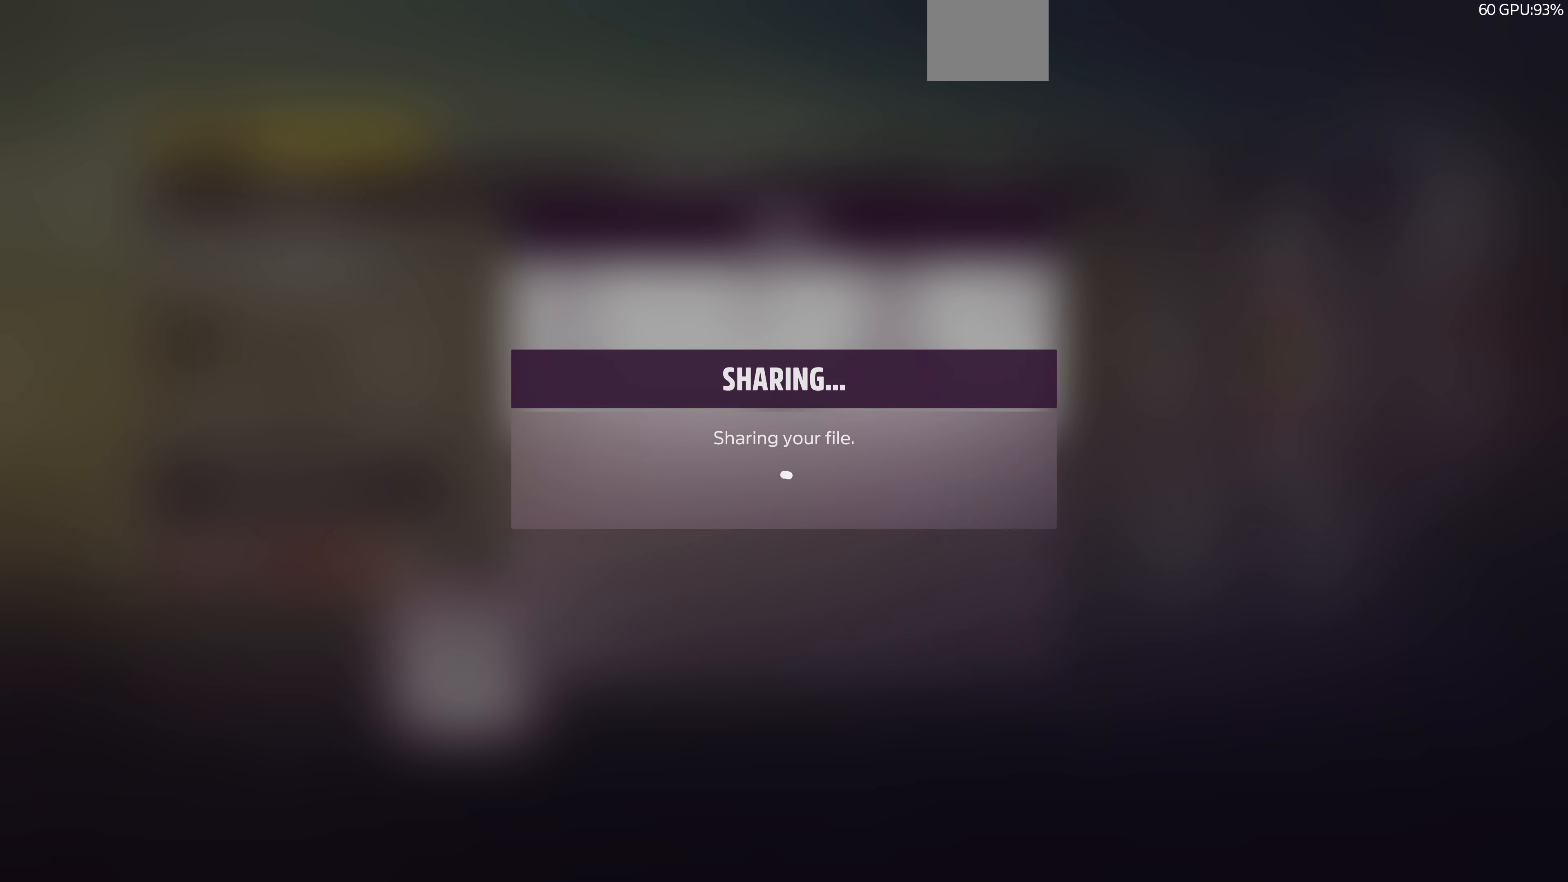
{"buttons": [], "left_stick": "center", "right_stick": "center", "events": []}